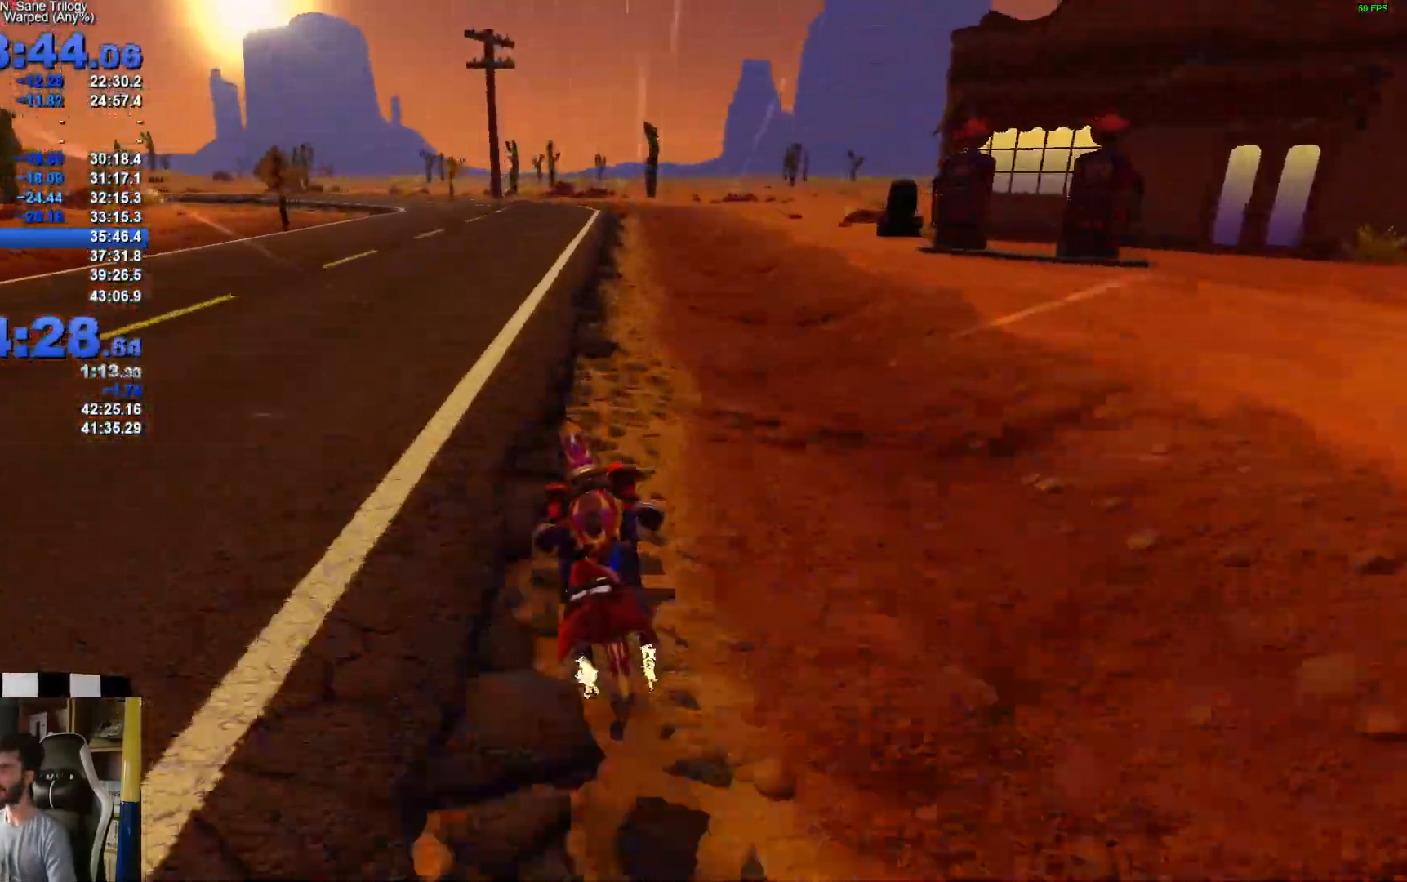
Gameplay with a controller (Xbox layout); each line is a JSON object with the inputs held at the frame after it. "events" lists button and stick changes between this image and that frame as [ms after this image, input, new state], when the widget could be followed in between.
{"buttons": ["A"], "left_stick": "left", "right_stick": "center", "events": []}
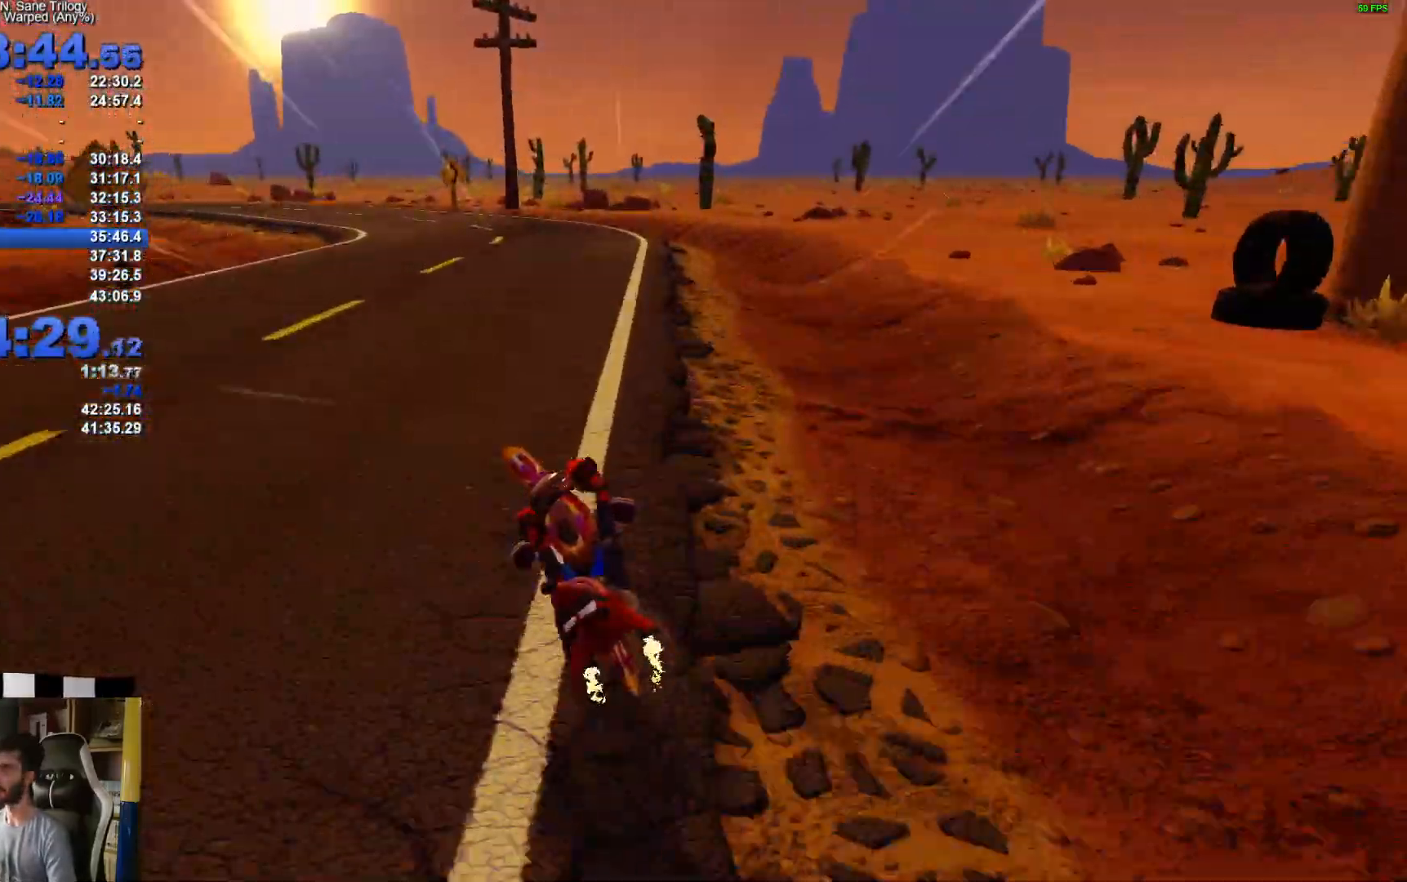
{"buttons": ["A"], "left_stick": "left", "right_stick": "center", "events": []}
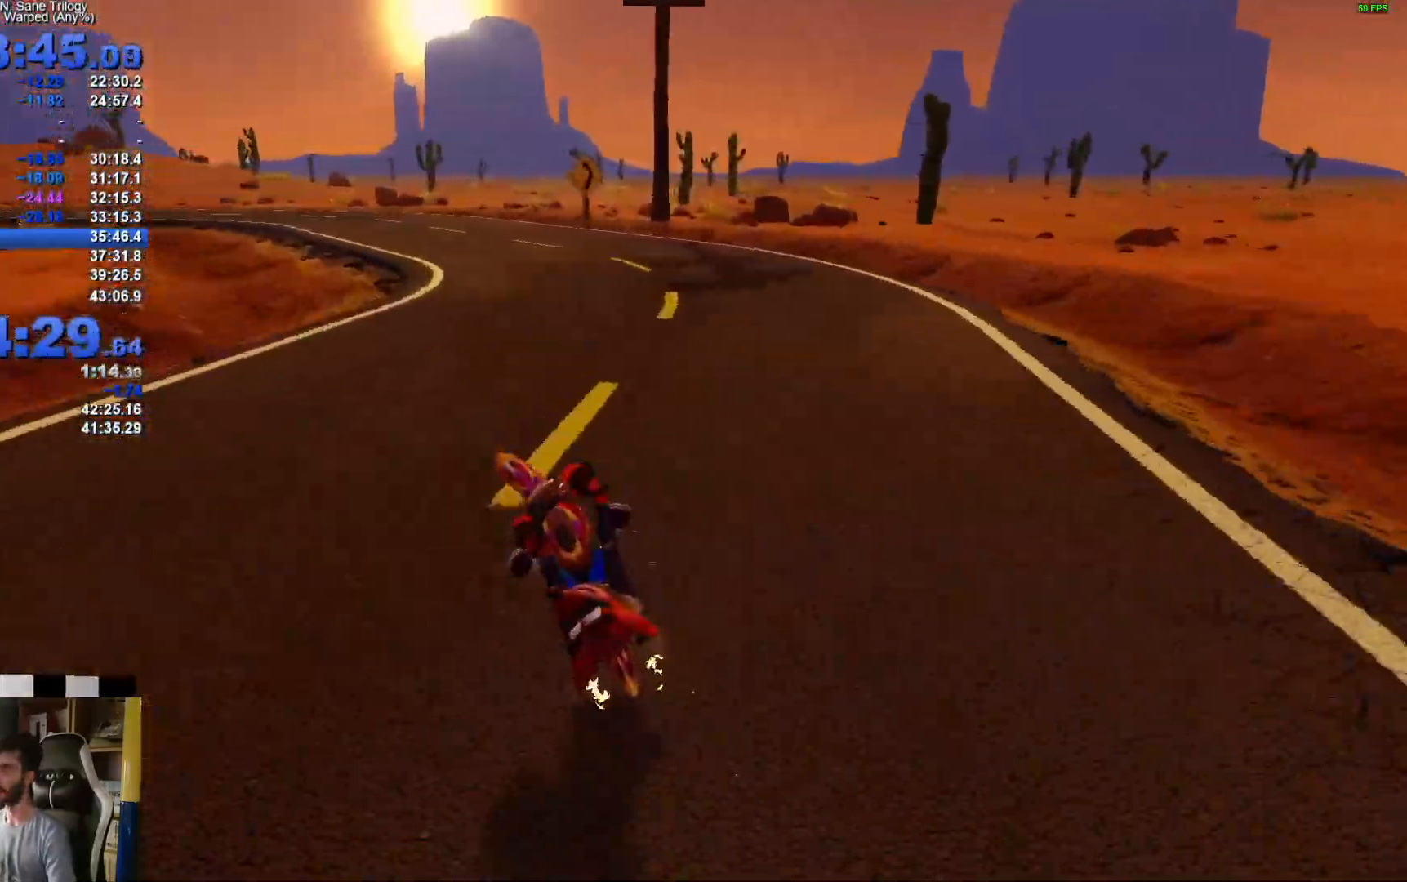
{"buttons": ["A"], "left_stick": "left", "right_stick": "center", "events": [[100, "left_stick", "center"], [150, "left_stick", "left"]]}
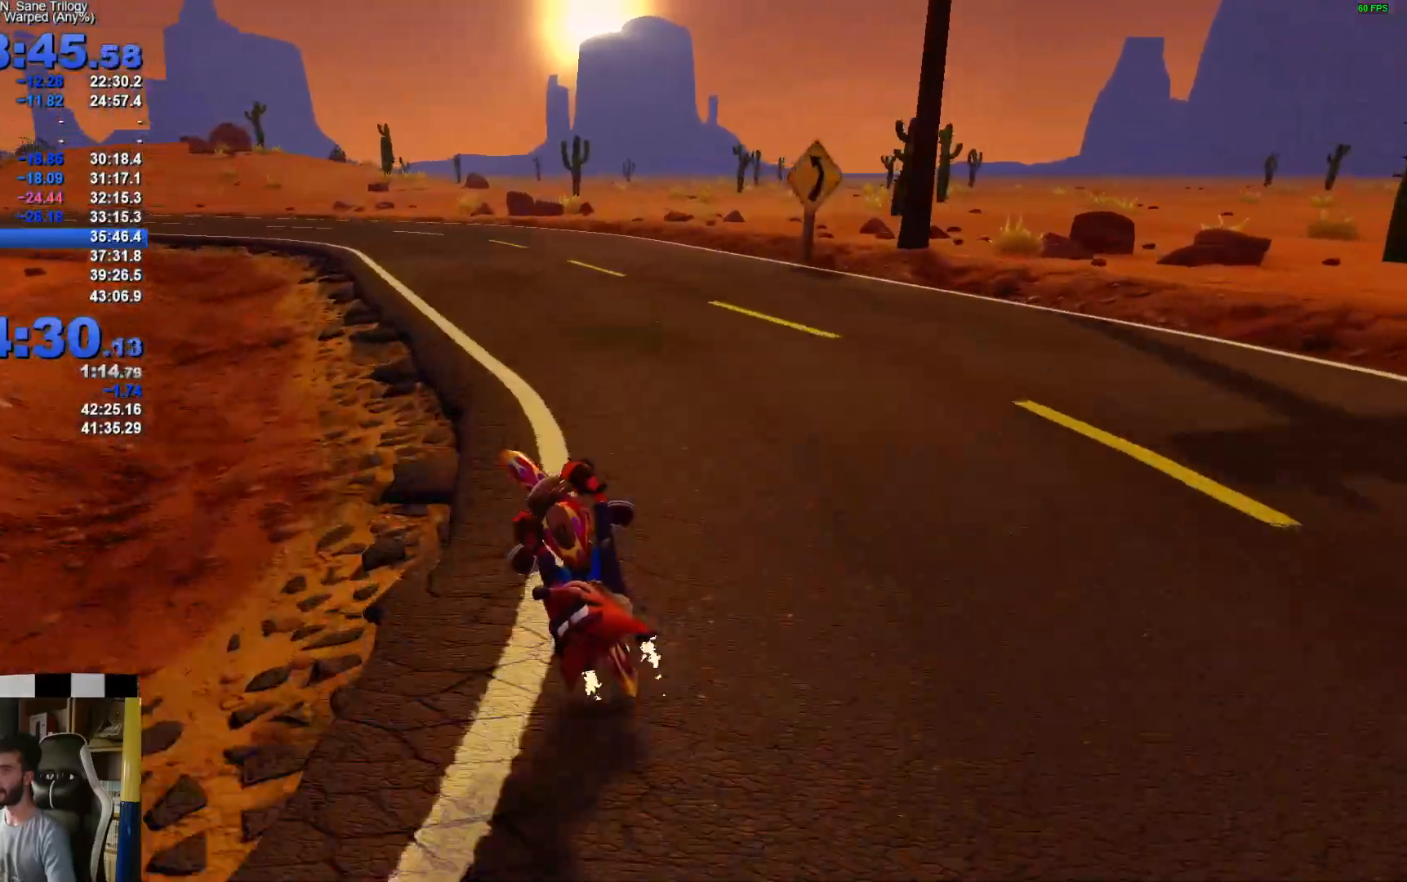
{"buttons": ["A"], "left_stick": "left", "right_stick": "center", "events": [[133, "A", "up"], [300, "A", "down"]]}
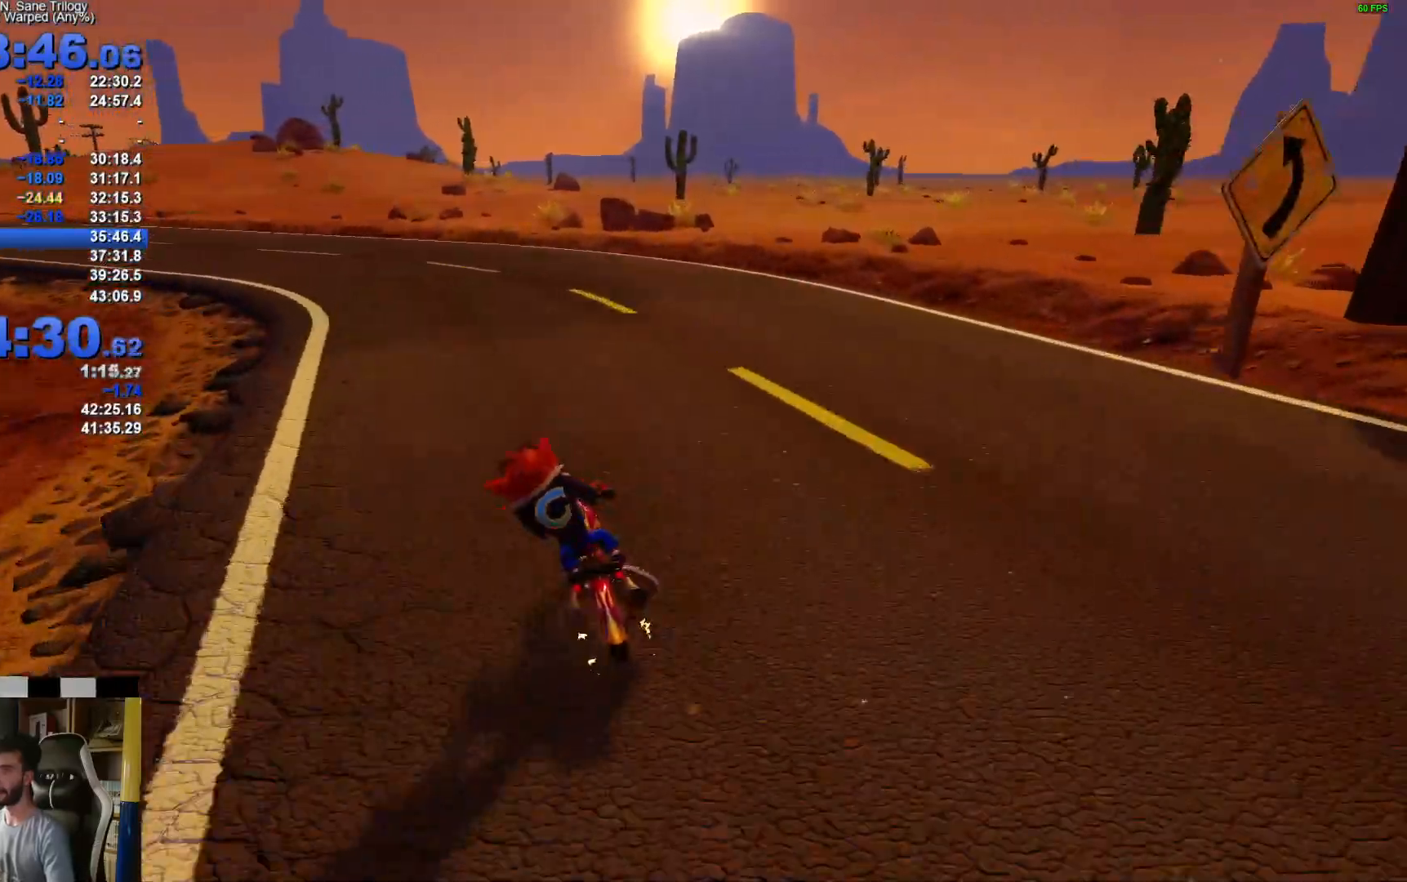
{"buttons": ["A"], "left_stick": "left", "right_stick": "center", "events": []}
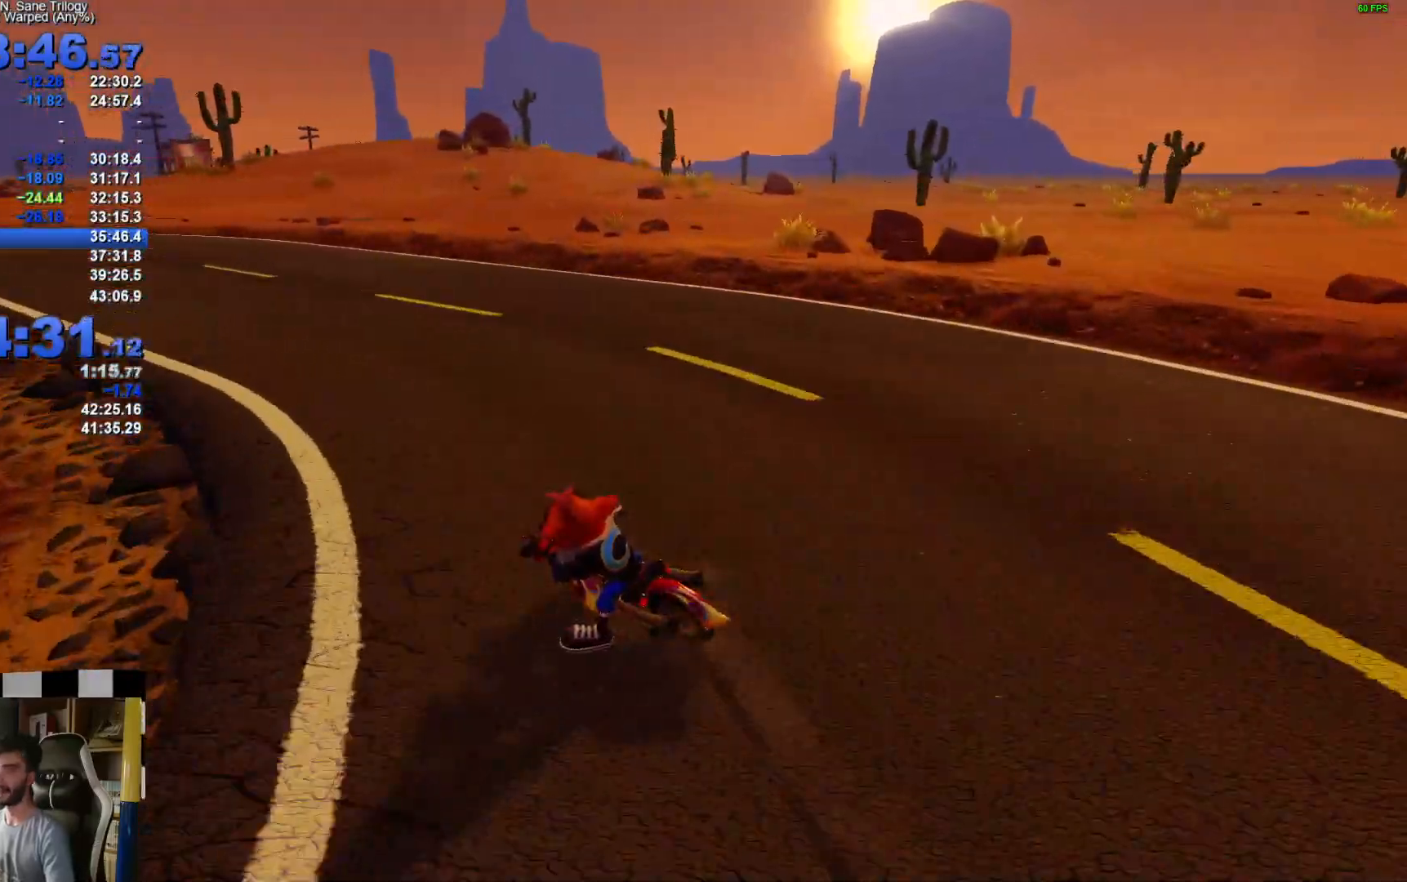
{"buttons": [], "left_stick": "left", "right_stick": "center", "events": [[383, "A", "up"]]}
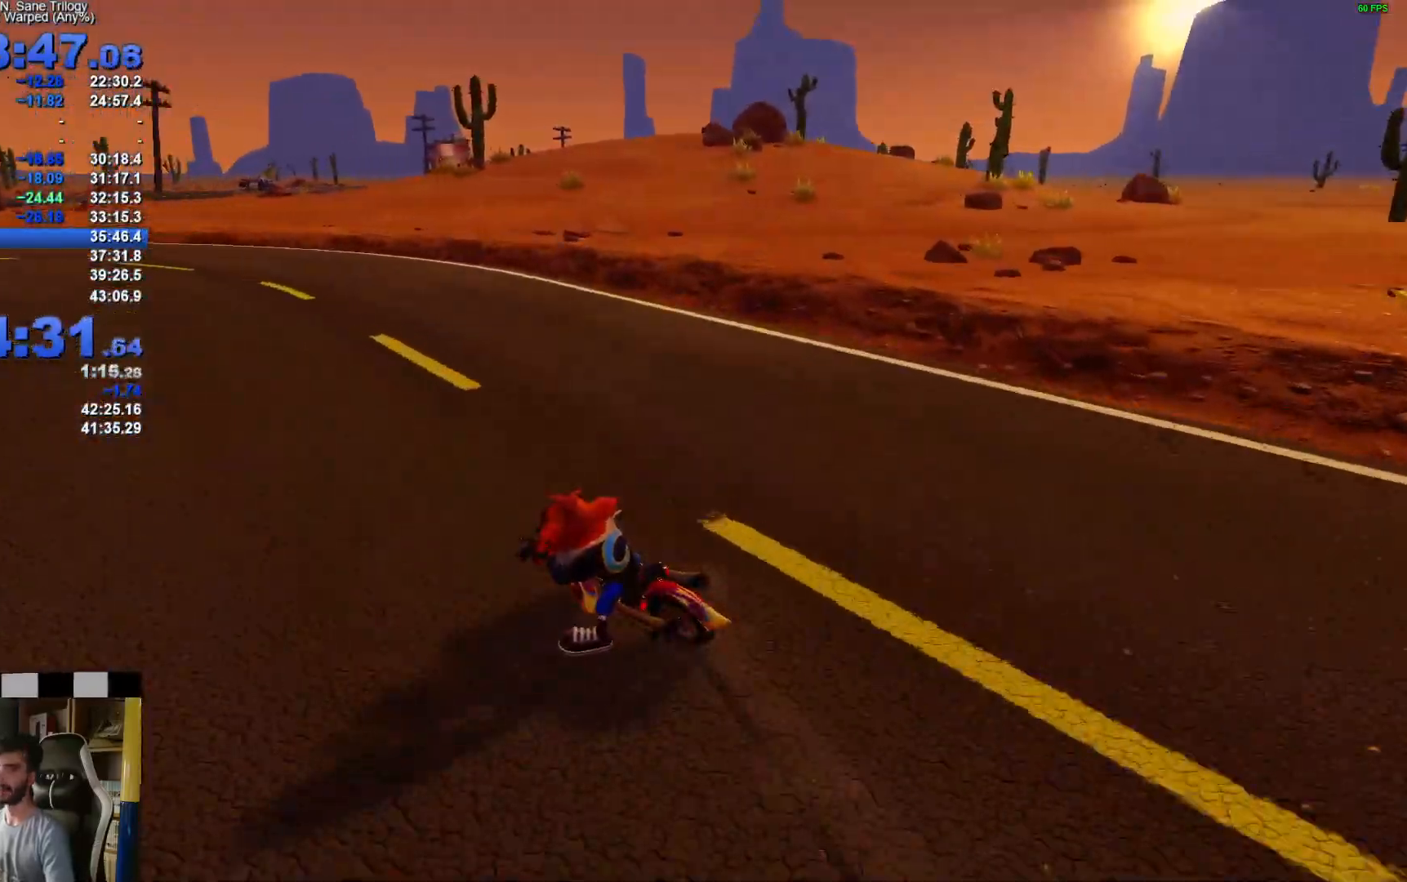
{"buttons": ["A"], "left_stick": "left", "right_stick": "center", "events": [[267, "A", "down"]]}
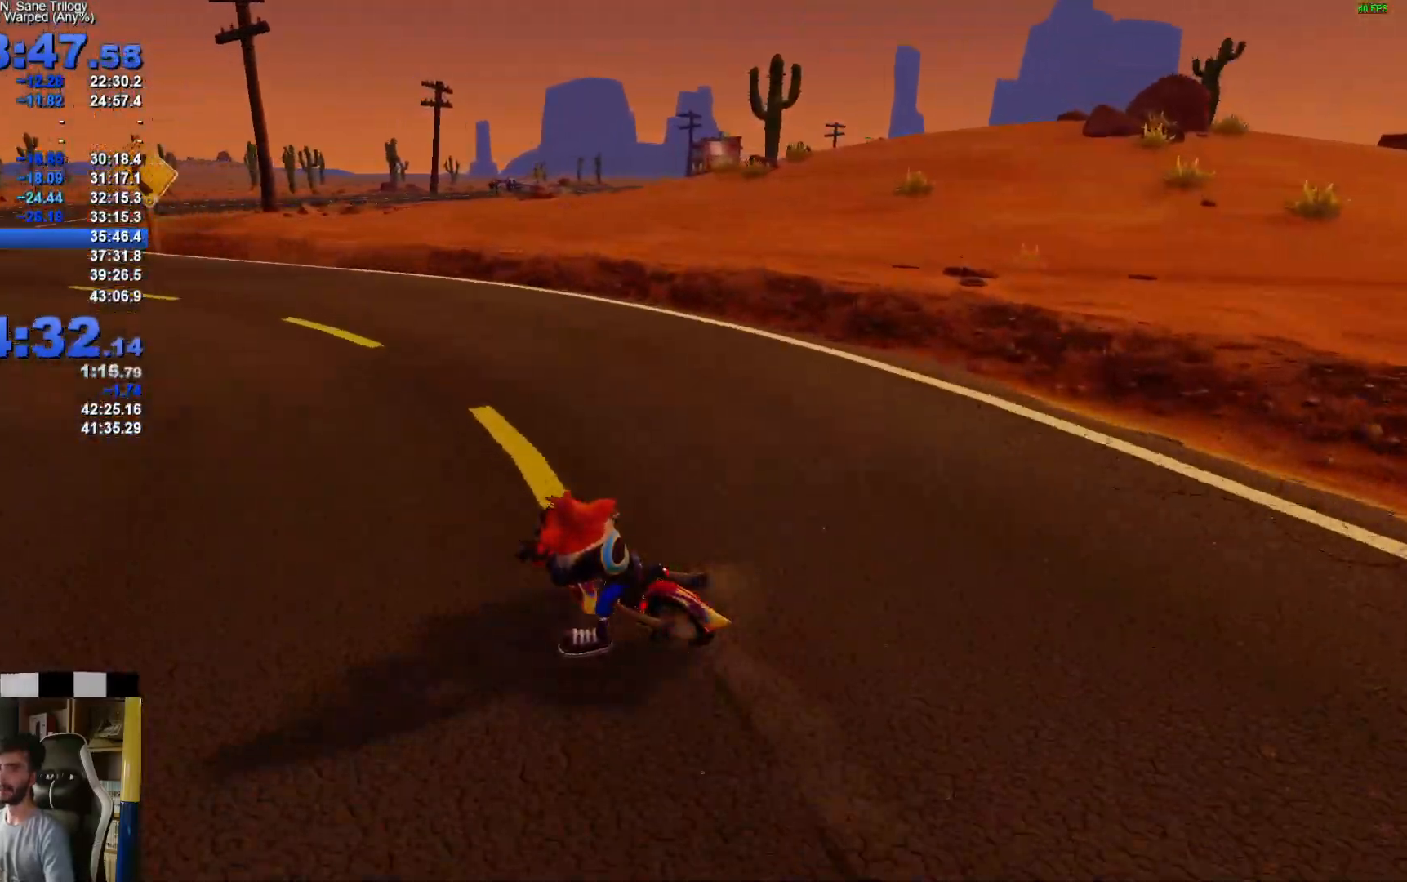
{"buttons": ["A"], "left_stick": "left", "right_stick": "center", "events": []}
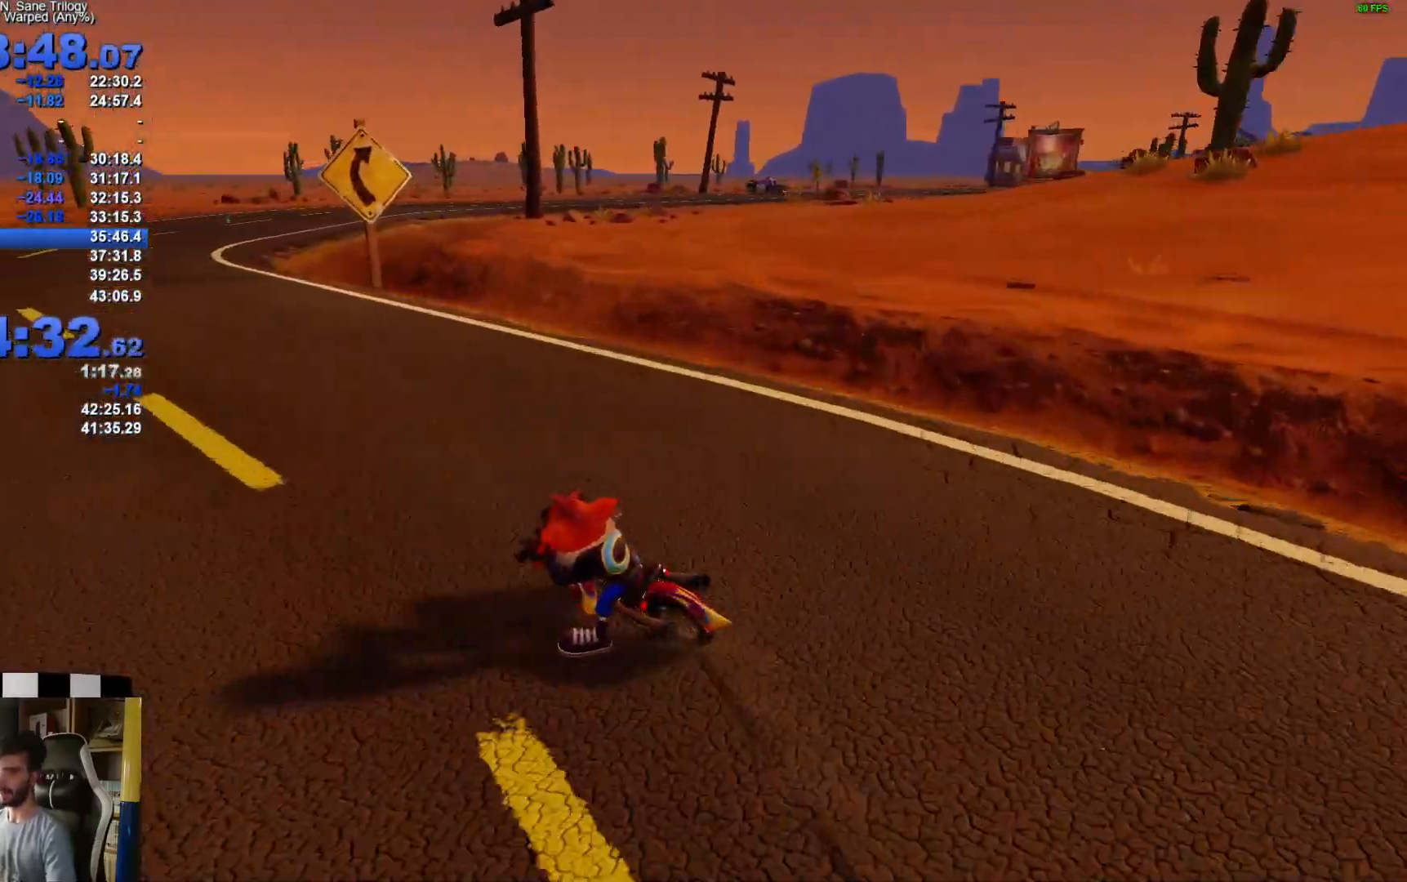
{"buttons": ["A"], "left_stick": "center", "right_stick": "center", "events": [[333, "left_stick", "center"]]}
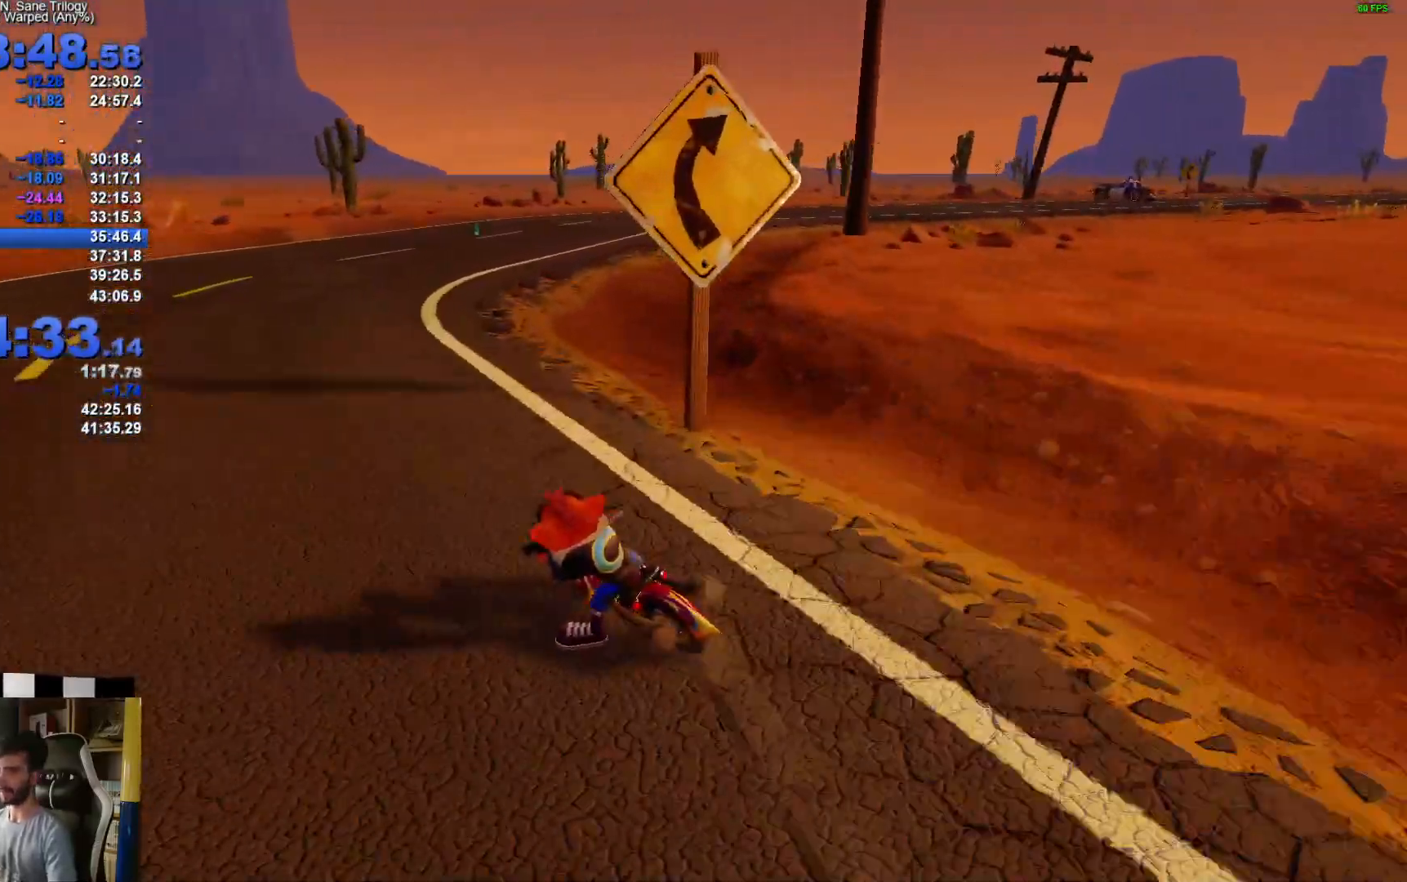
{"buttons": ["A"], "left_stick": "right", "right_stick": "center", "events": [[100, "left_stick", "right"]]}
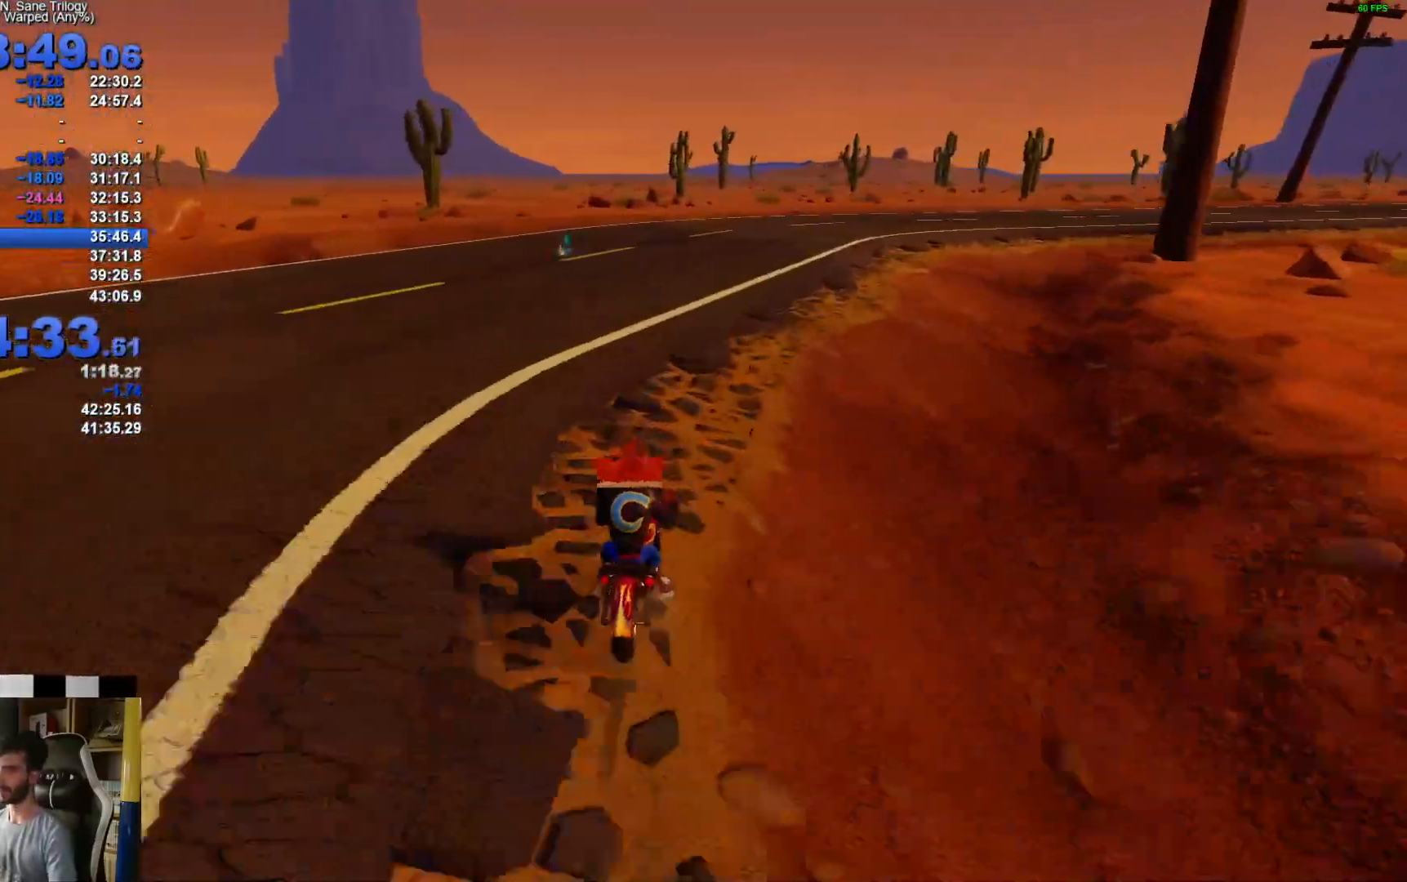
{"buttons": ["A"], "left_stick": "right", "right_stick": "center", "events": []}
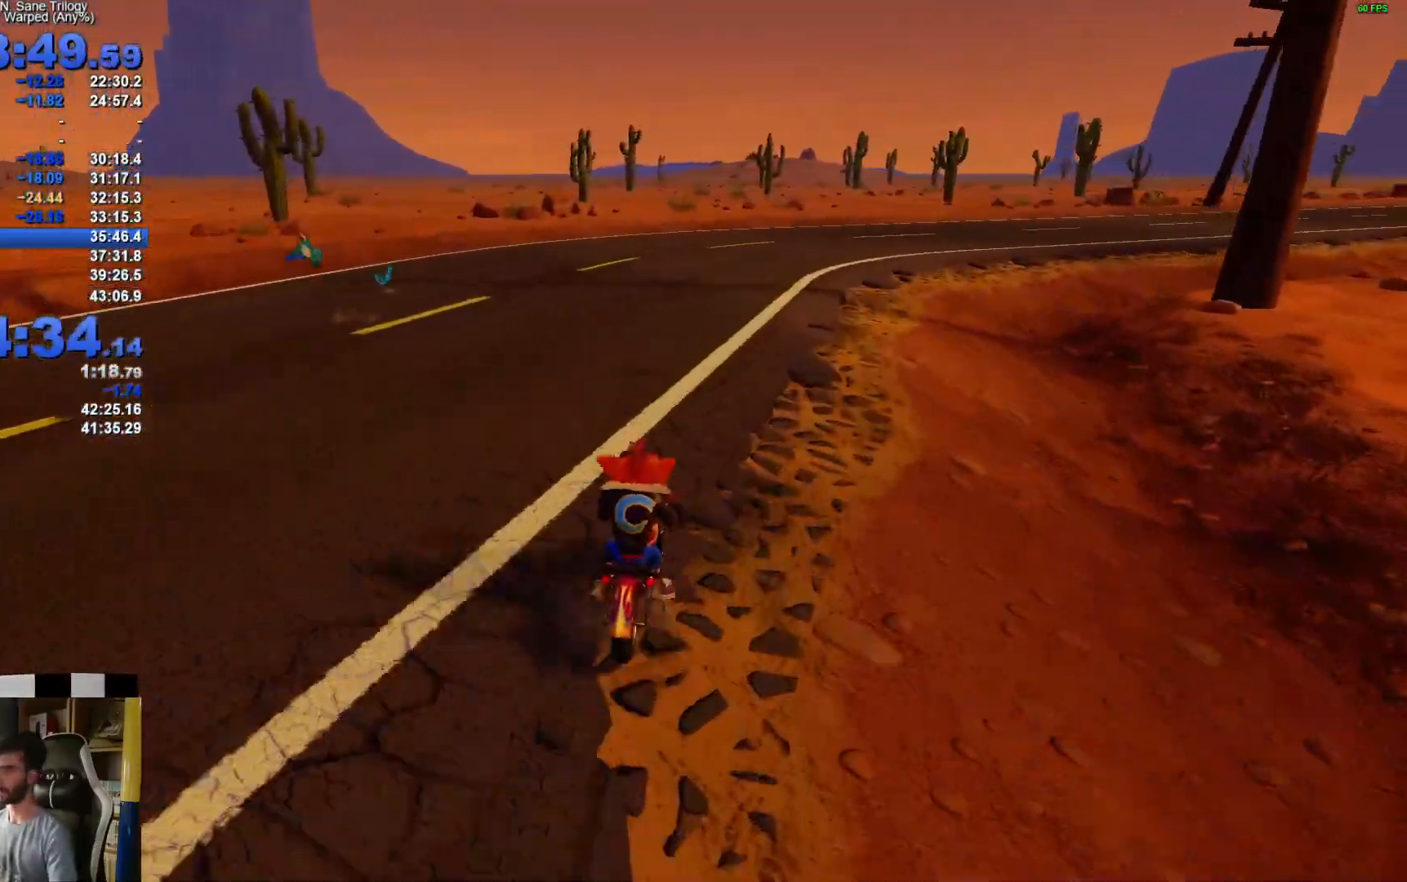
{"buttons": ["A"], "left_stick": "right", "right_stick": "center", "events": []}
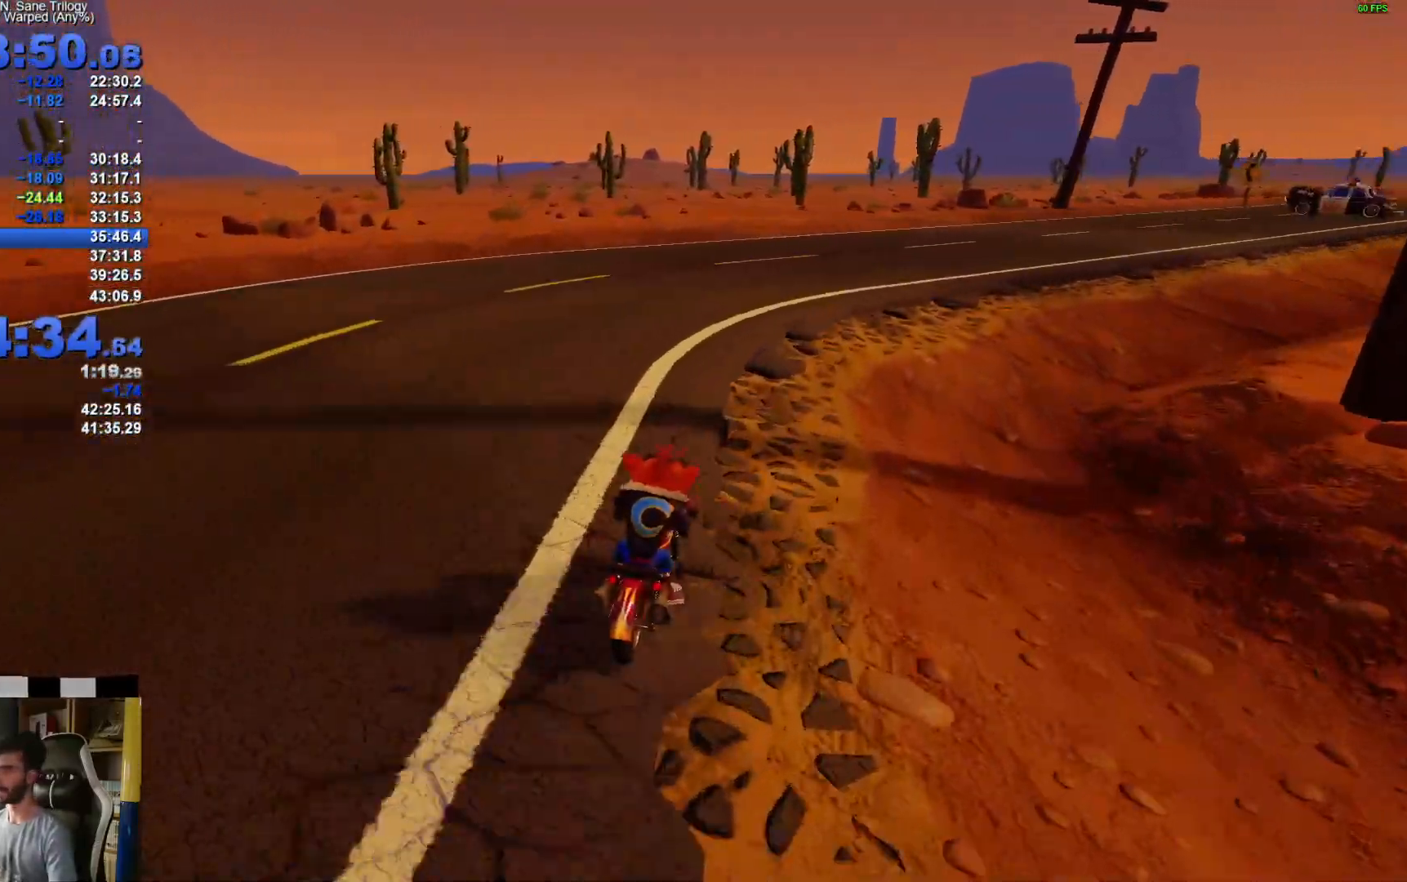
{"buttons": ["A"], "left_stick": "right", "right_stick": "center", "events": []}
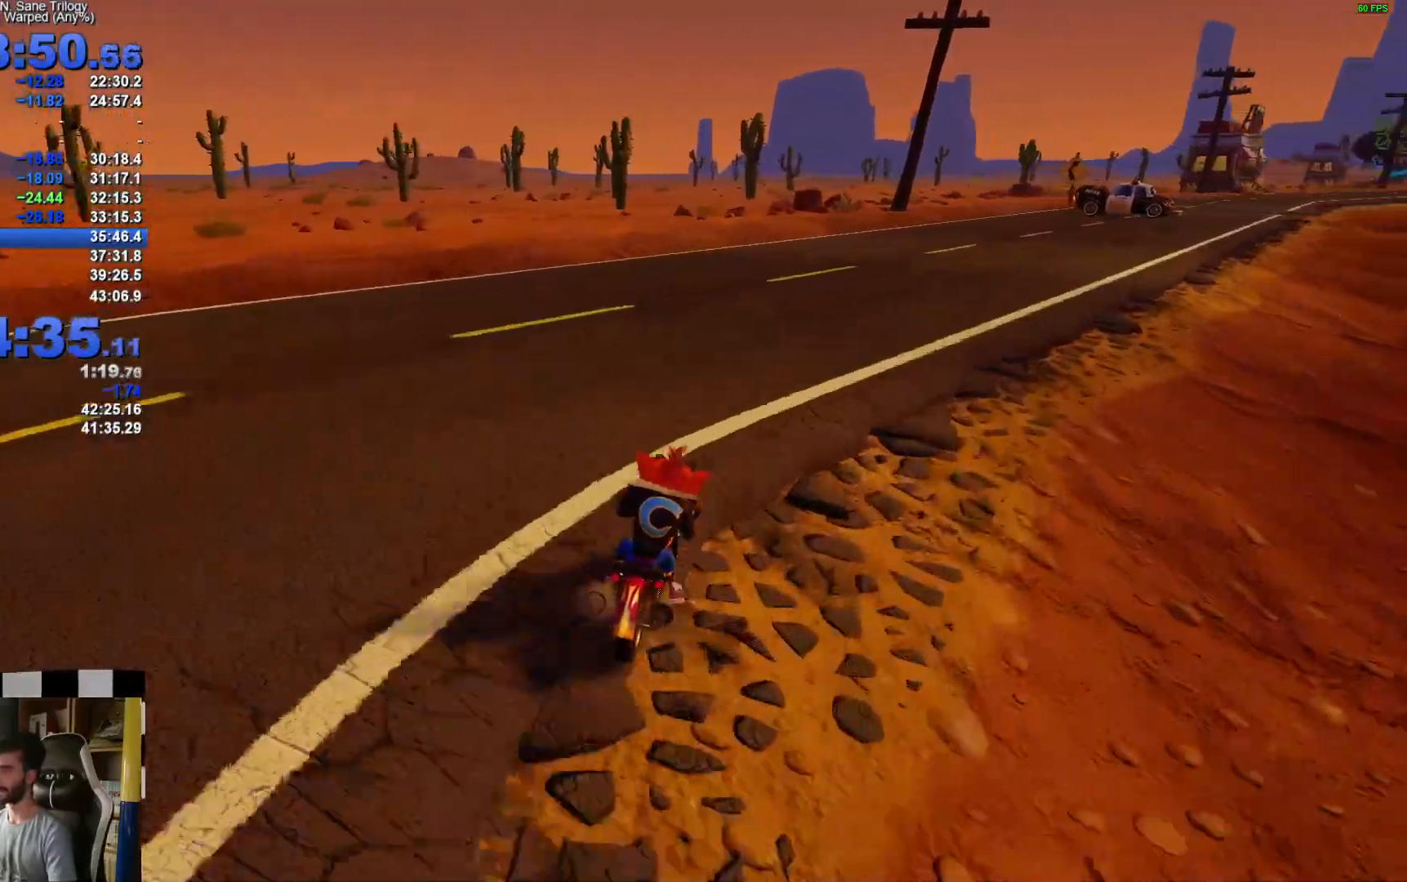
{"buttons": ["A"], "left_stick": "right", "right_stick": "center", "events": []}
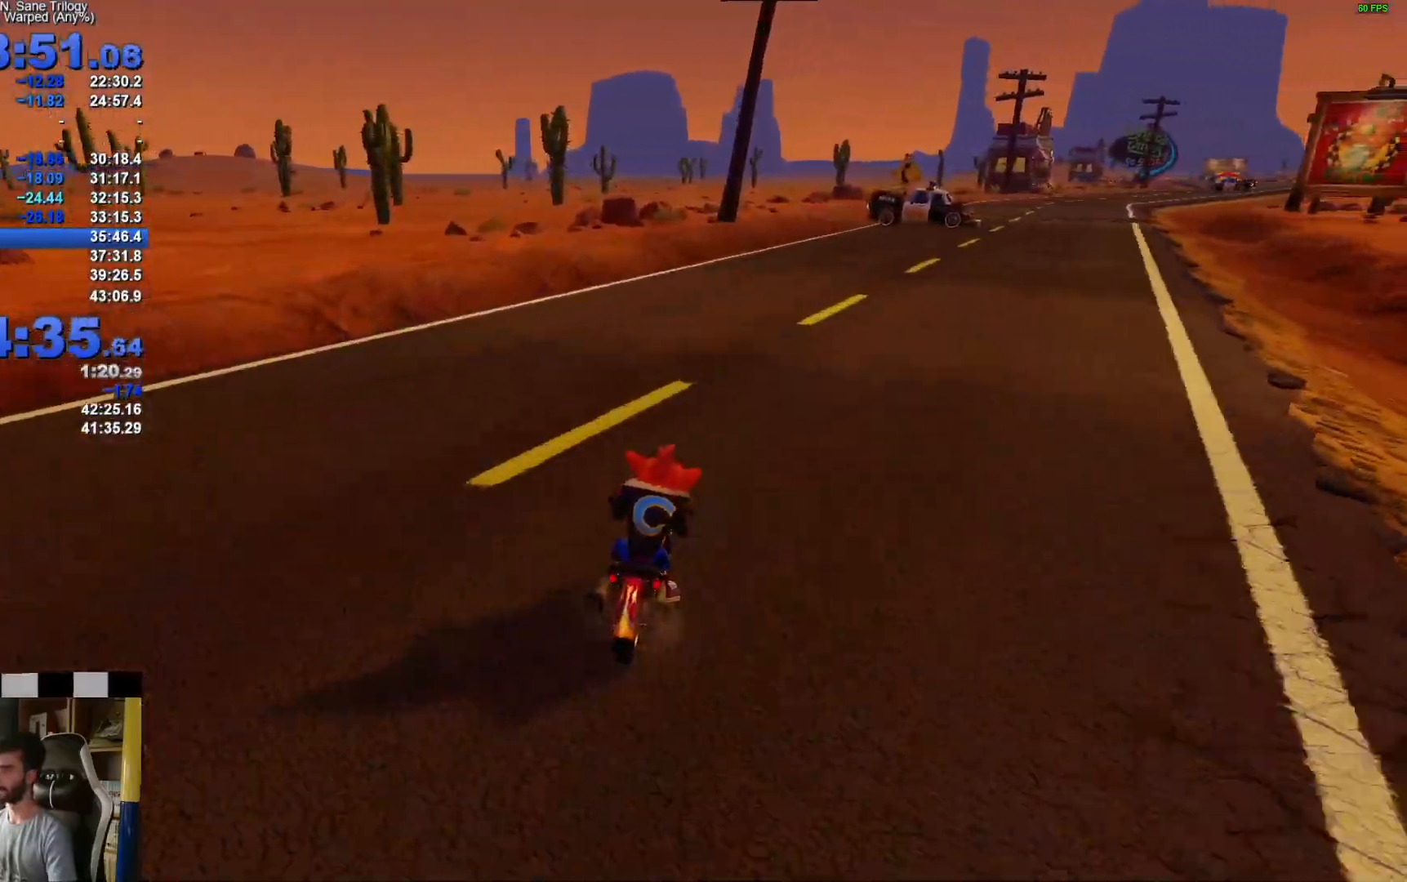
{"buttons": ["A"], "left_stick": "right", "right_stick": "center", "events": []}
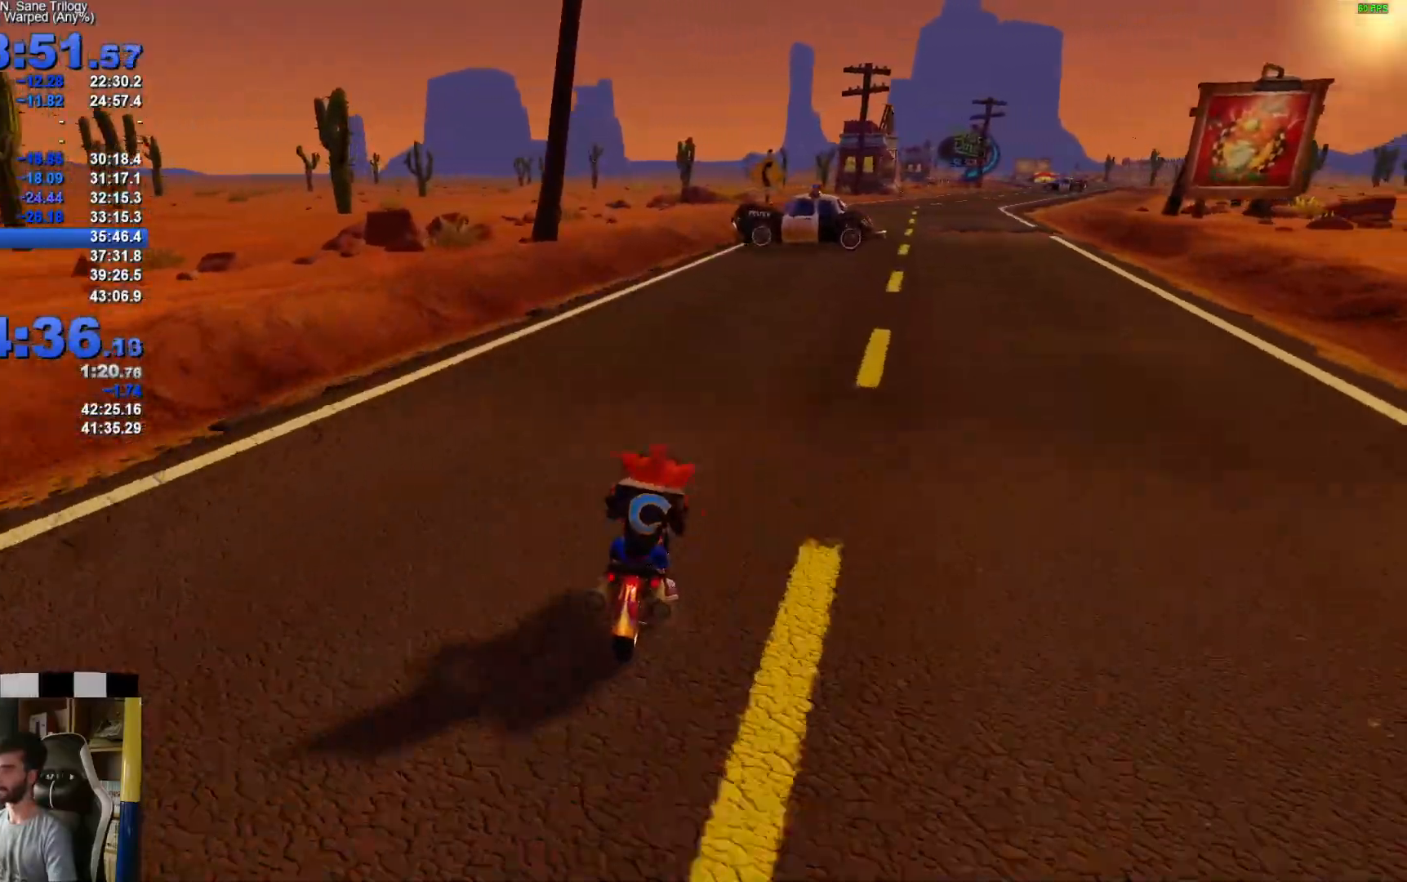
{"buttons": ["A"], "left_stick": "center", "right_stick": "center", "events": [[300, "left_stick", "center"]]}
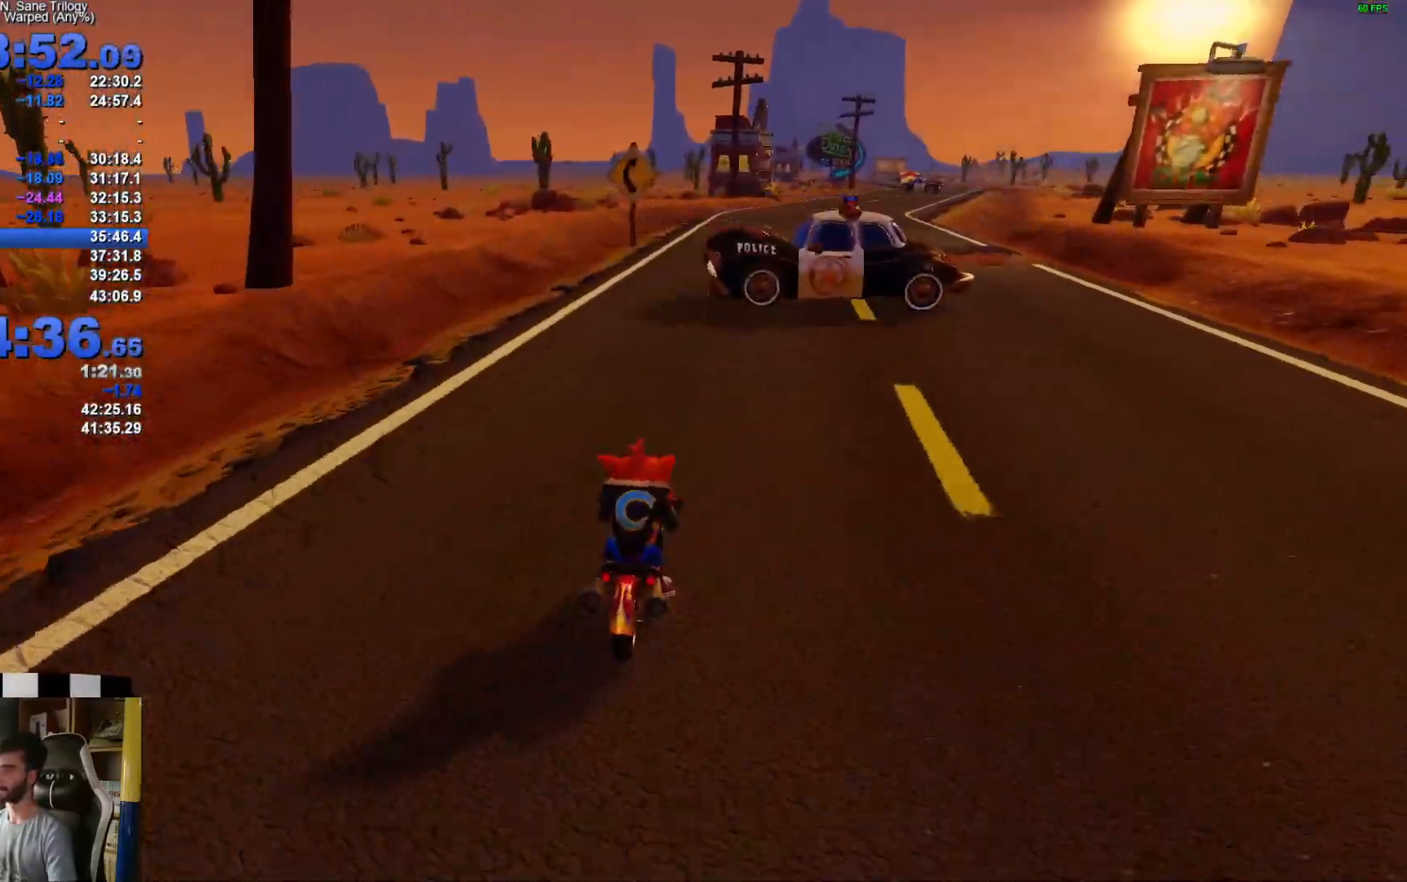
{"buttons": ["A"], "left_stick": "right", "right_stick": "center", "events": [[117, "left_stick", "right"]]}
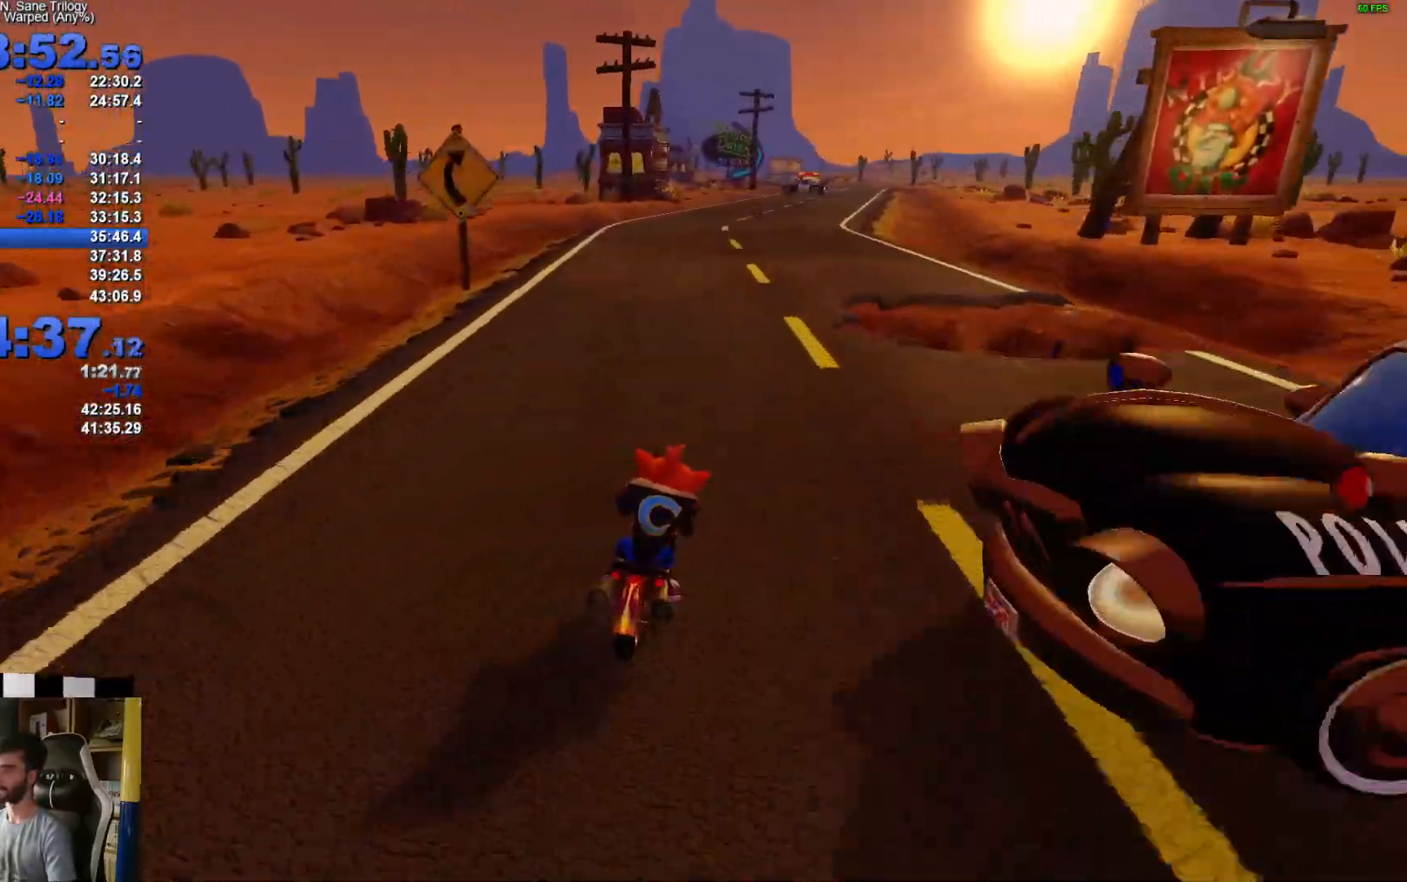
{"buttons": ["A"], "left_stick": "center", "right_stick": "center", "events": [[150, "left_stick", "center"]]}
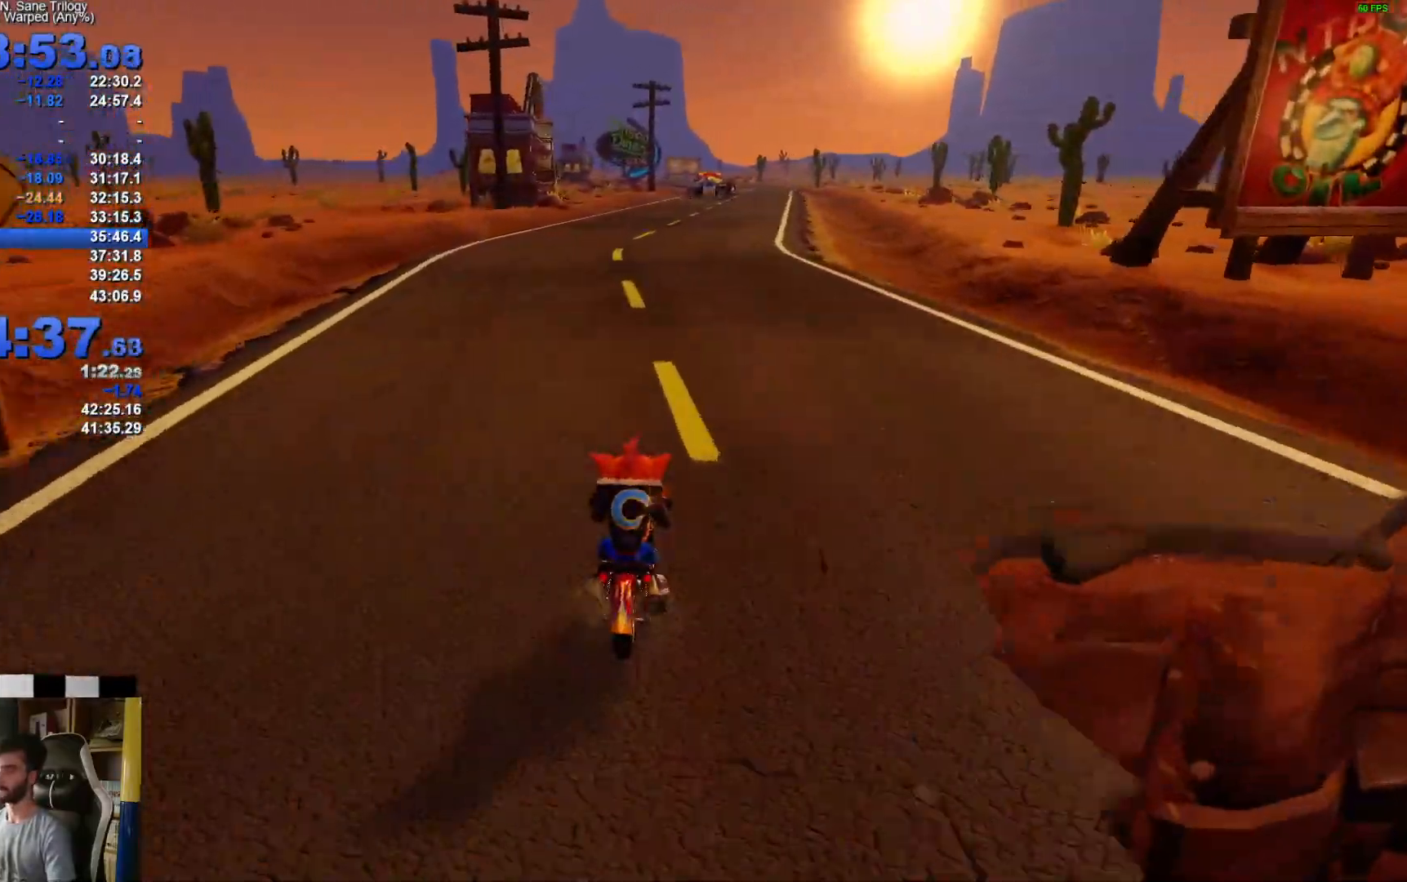
{"buttons": ["A"], "left_stick": "center", "right_stick": "center", "events": []}
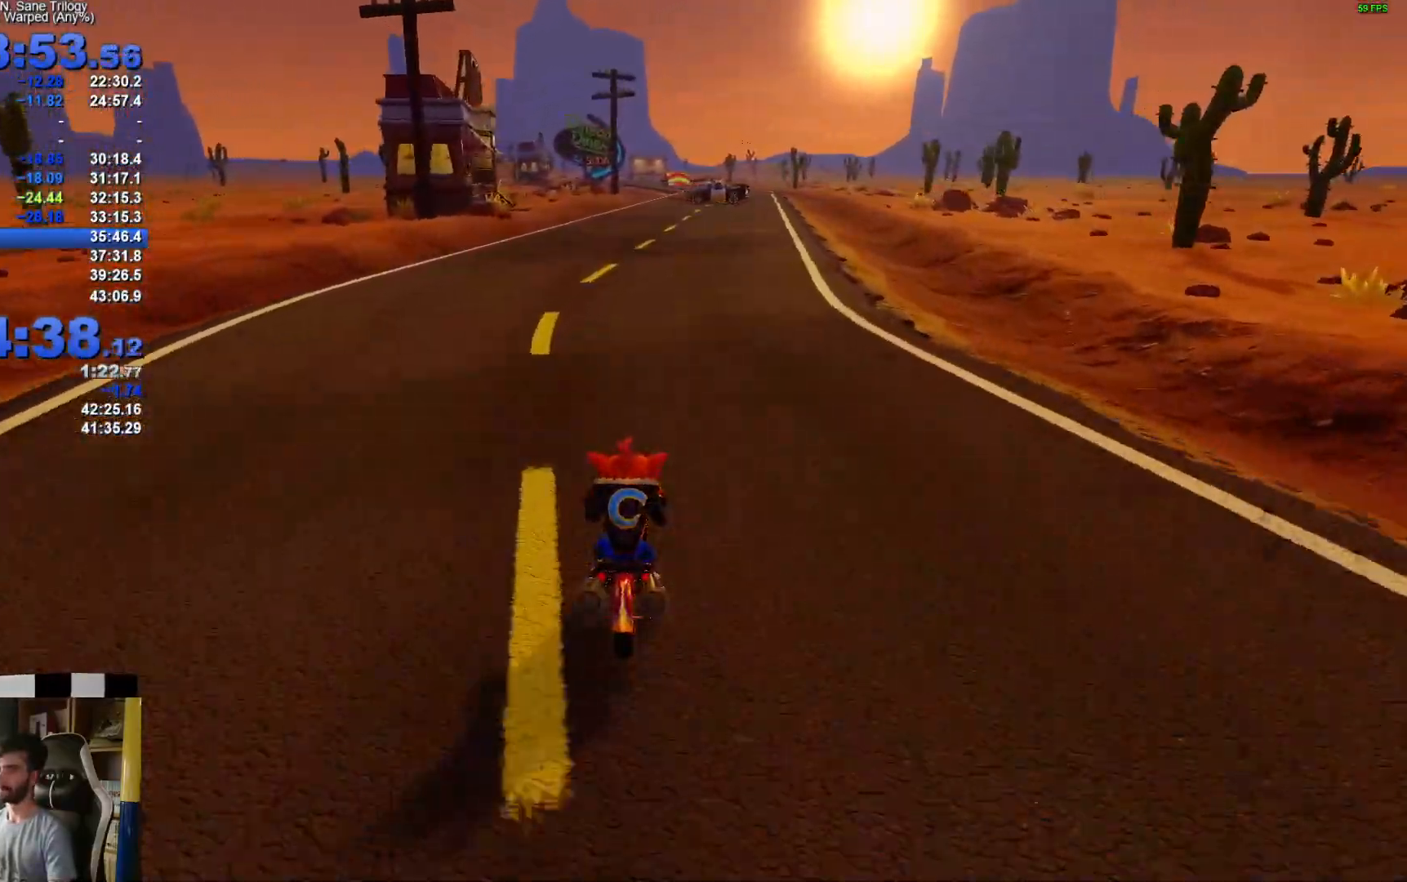
{"buttons": ["A"], "left_stick": "right", "right_stick": "center", "events": [[17, "left_stick", "right"], [283, "left_stick", "center"], [483, "left_stick", "right"]]}
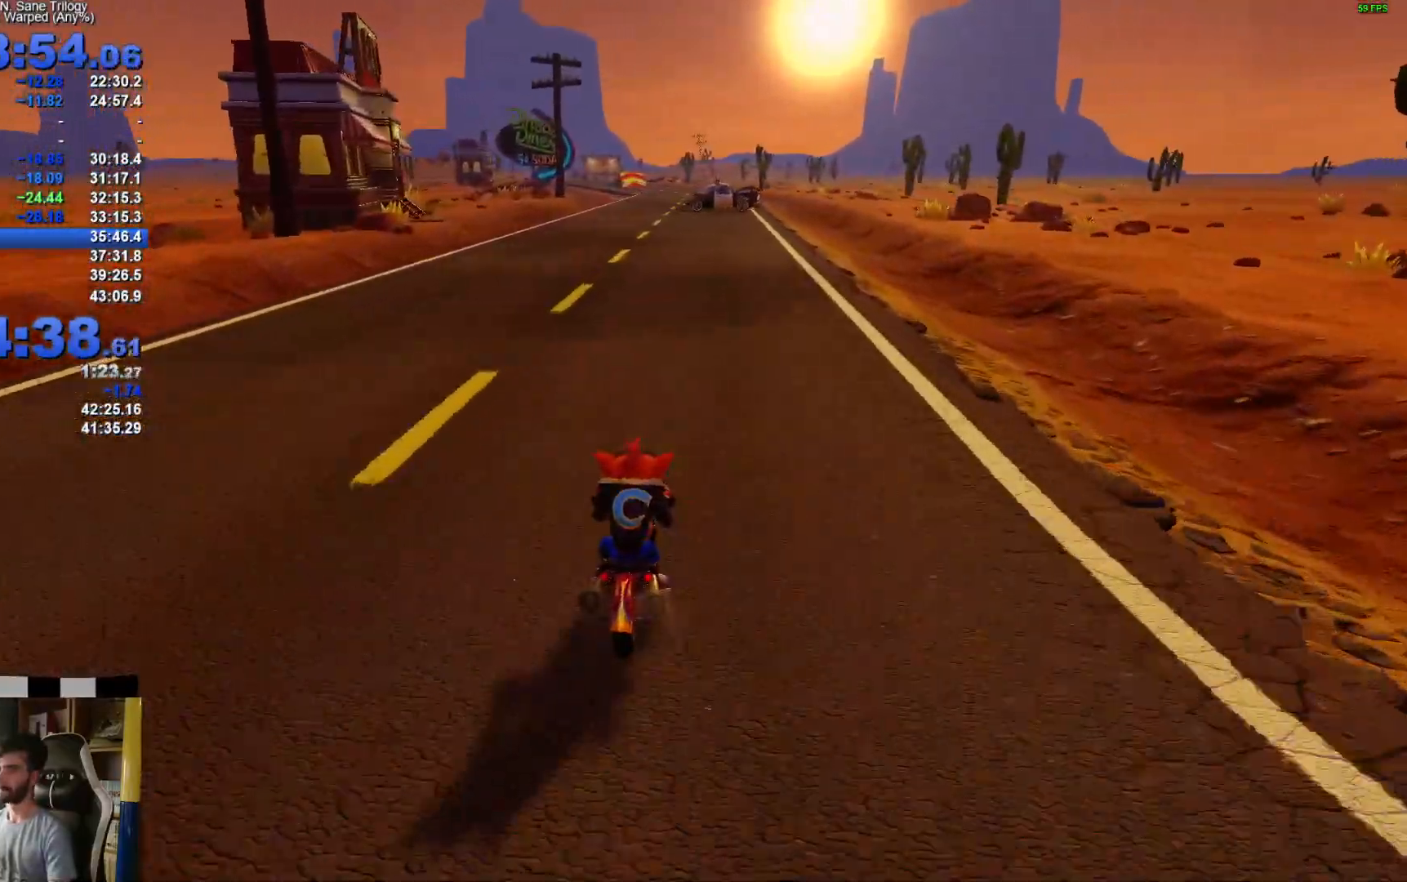
{"buttons": ["A"], "left_stick": "center", "right_stick": "center", "events": [[83, "left_stick", "center"]]}
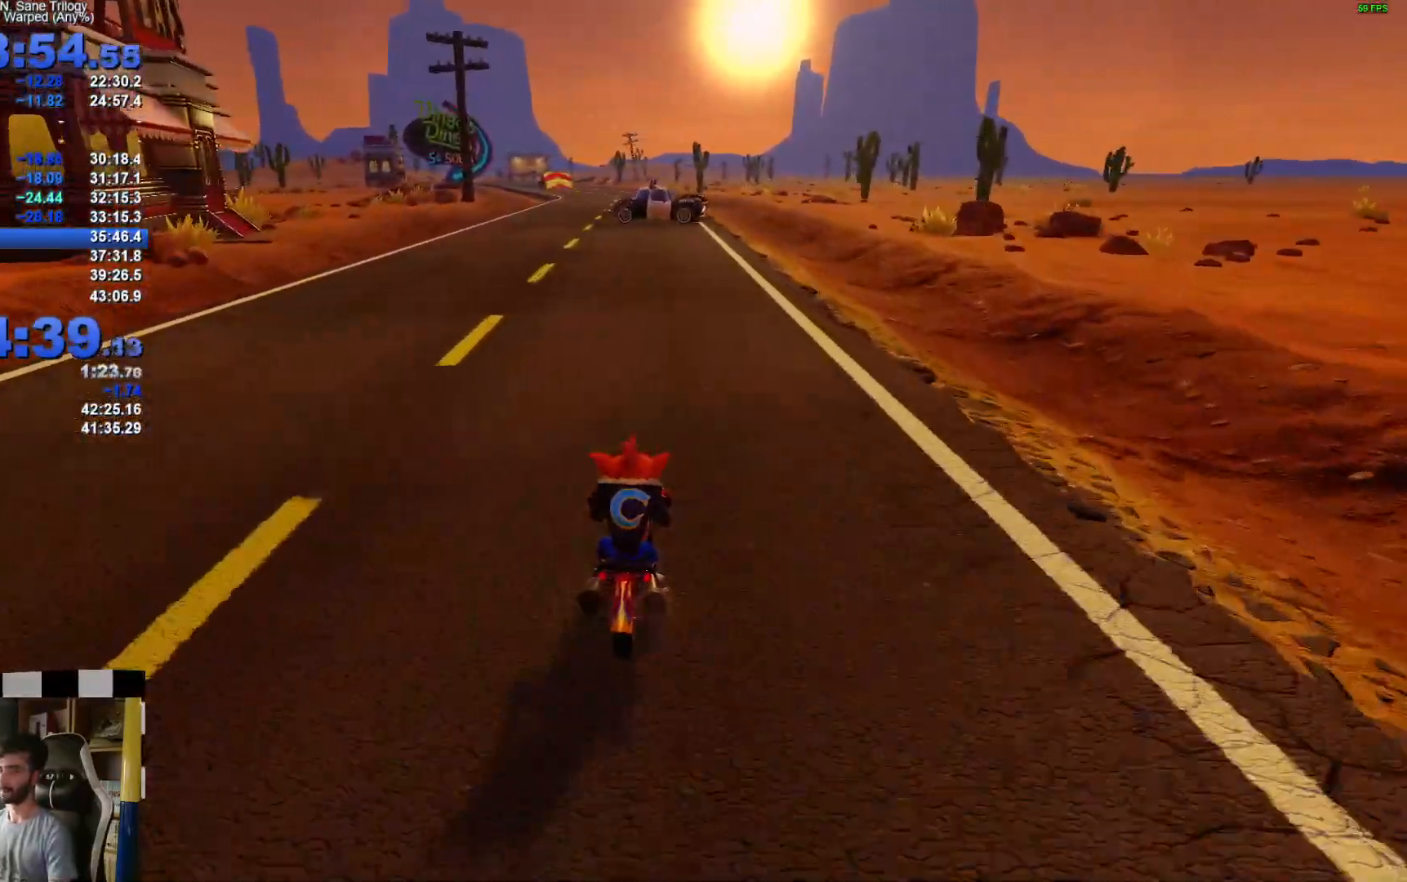
{"buttons": ["A"], "left_stick": "center", "right_stick": "center", "events": [[33, "left_stick", "left"], [133, "left_stick", "center"]]}
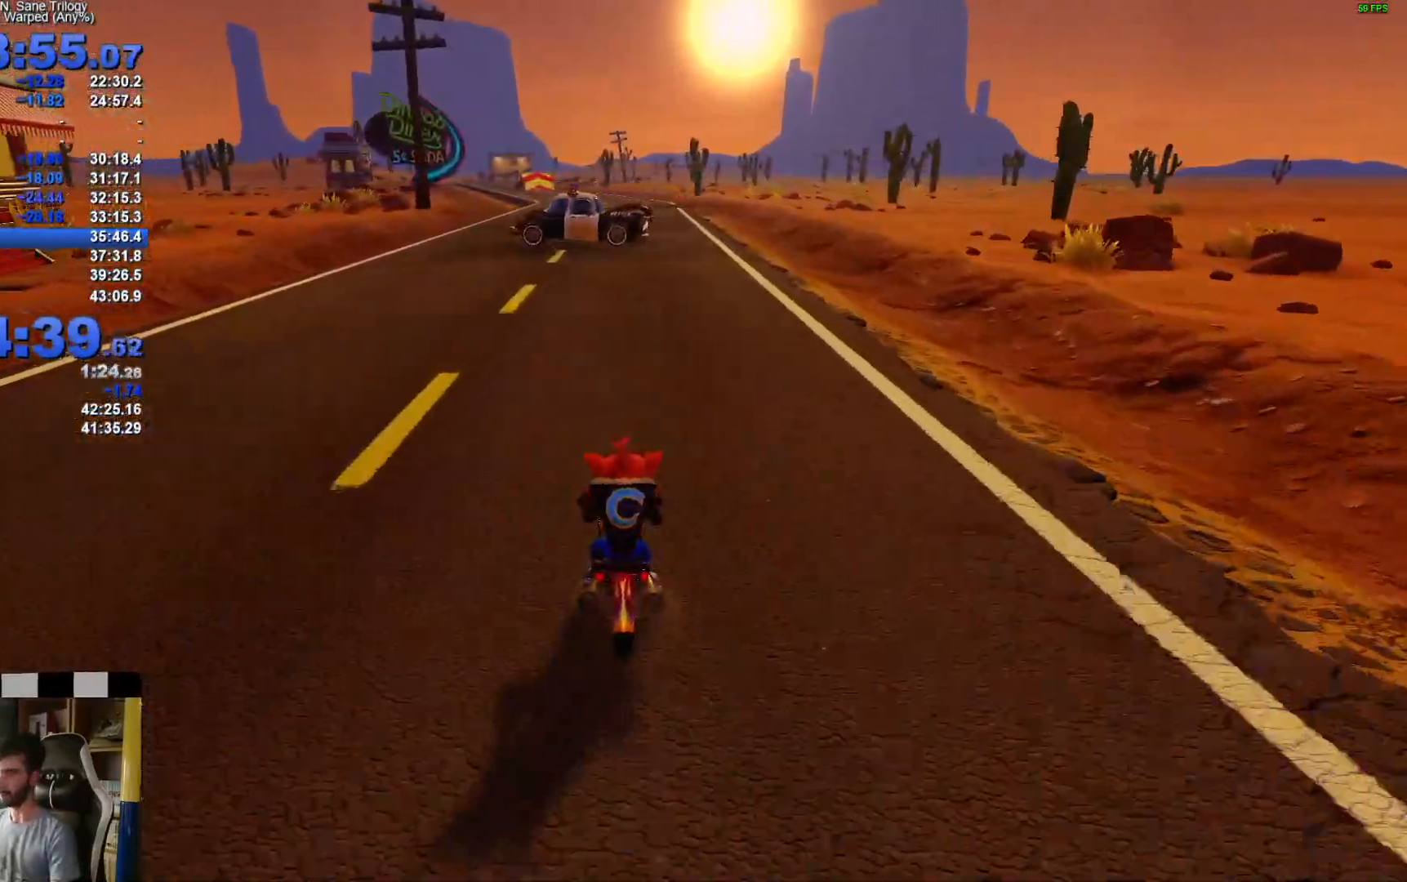
{"buttons": ["A"], "left_stick": "center", "right_stick": "center", "events": []}
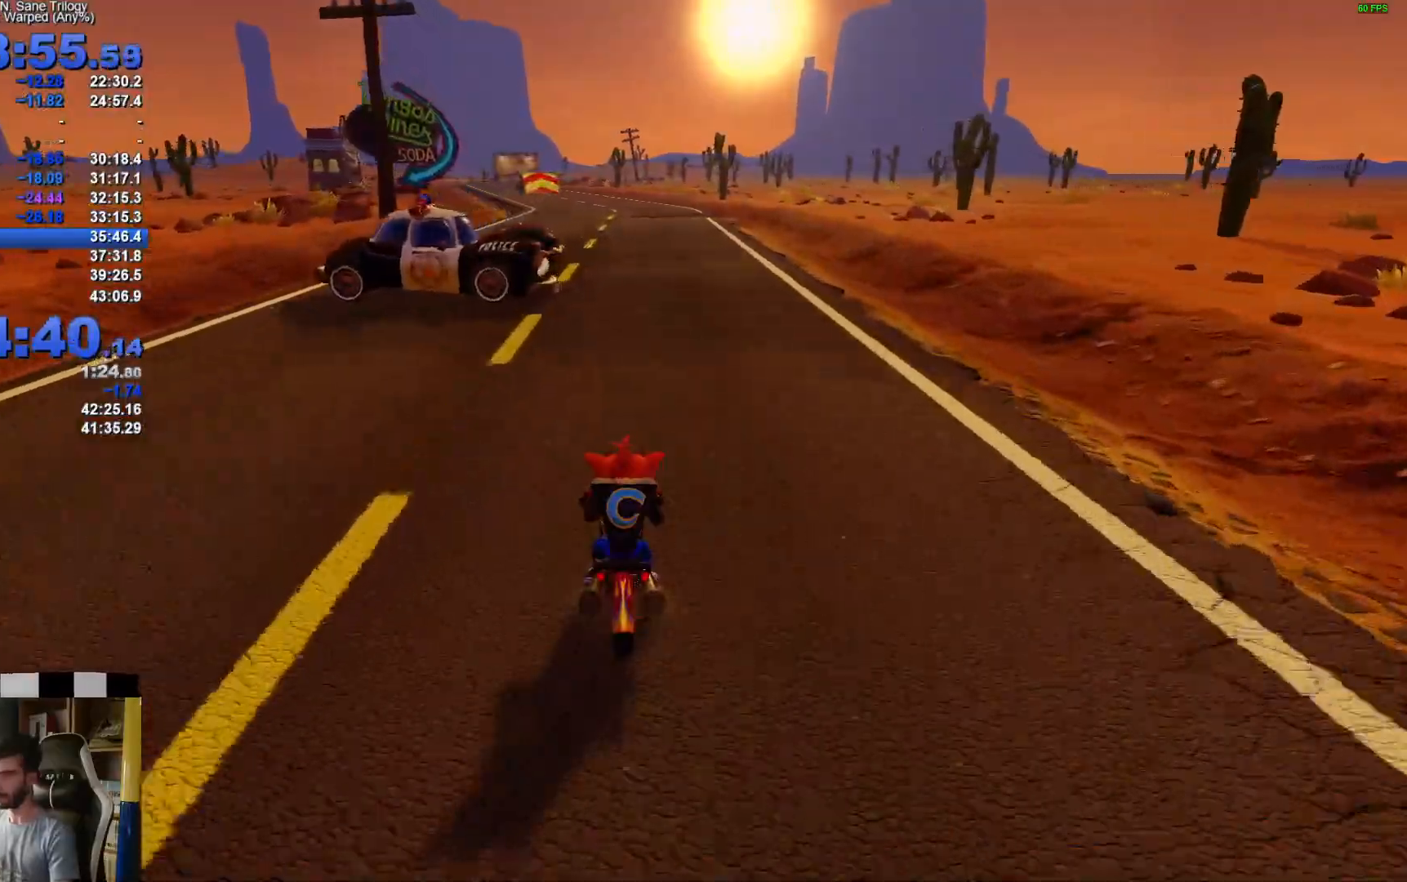
{"buttons": ["A"], "left_stick": "center", "right_stick": "center", "events": []}
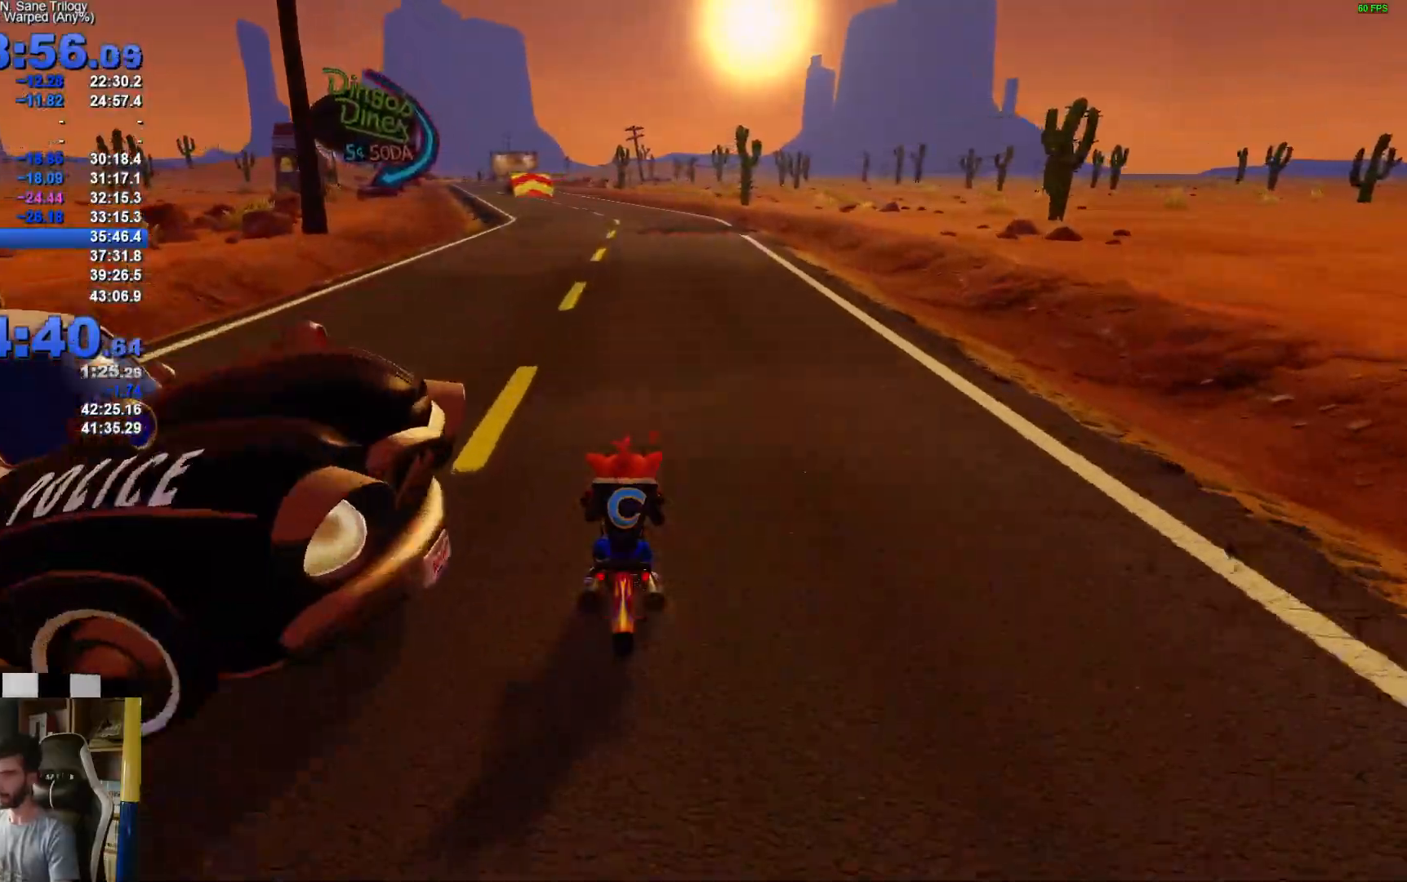
{"buttons": ["A"], "left_stick": "center", "right_stick": "center", "events": [[17, "left_stick", "left"], [400, "left_stick", "center"]]}
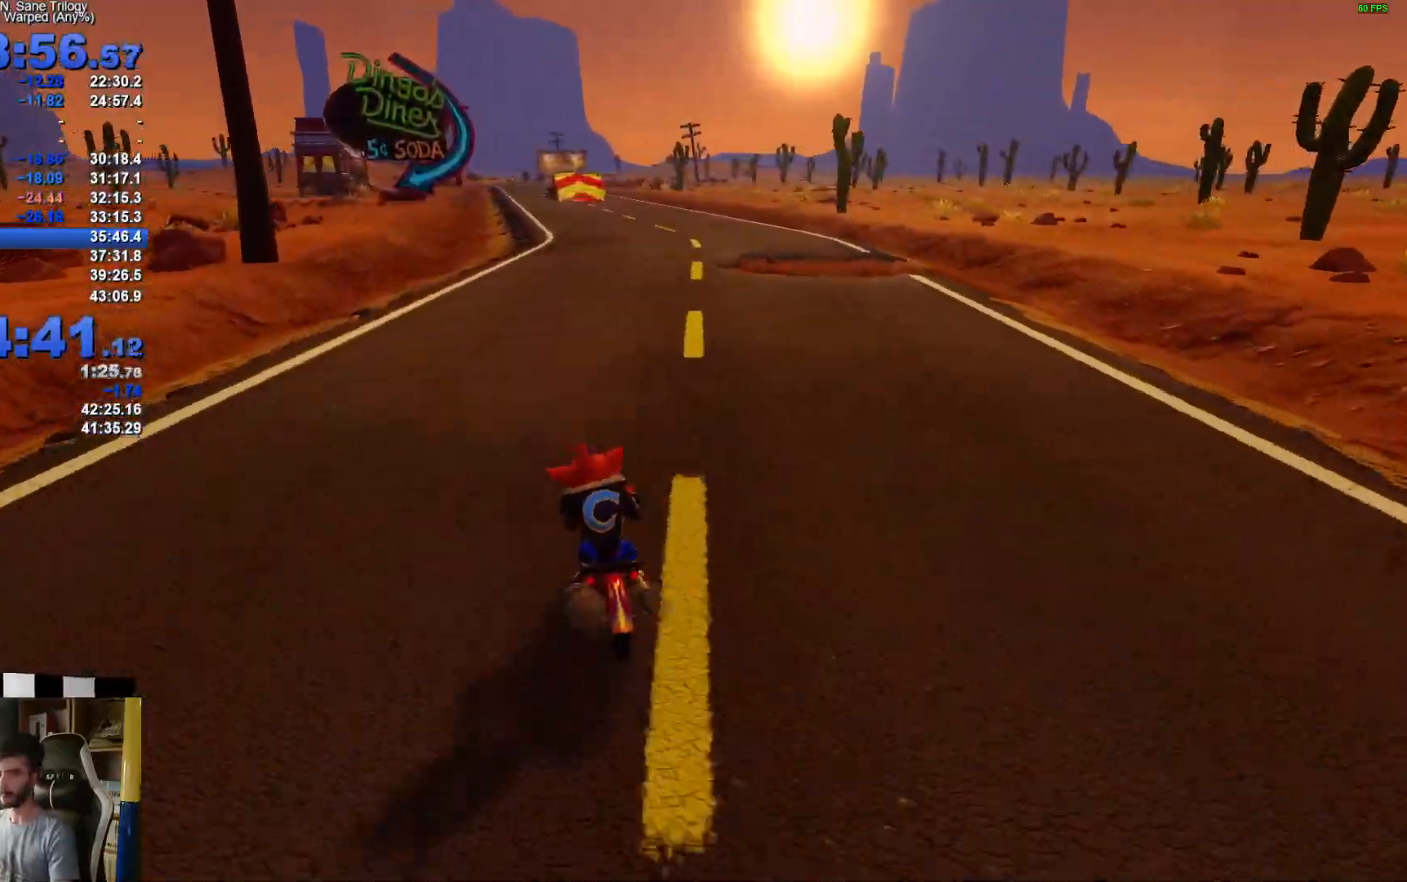
{"buttons": ["A"], "left_stick": "center", "right_stick": "center", "events": []}
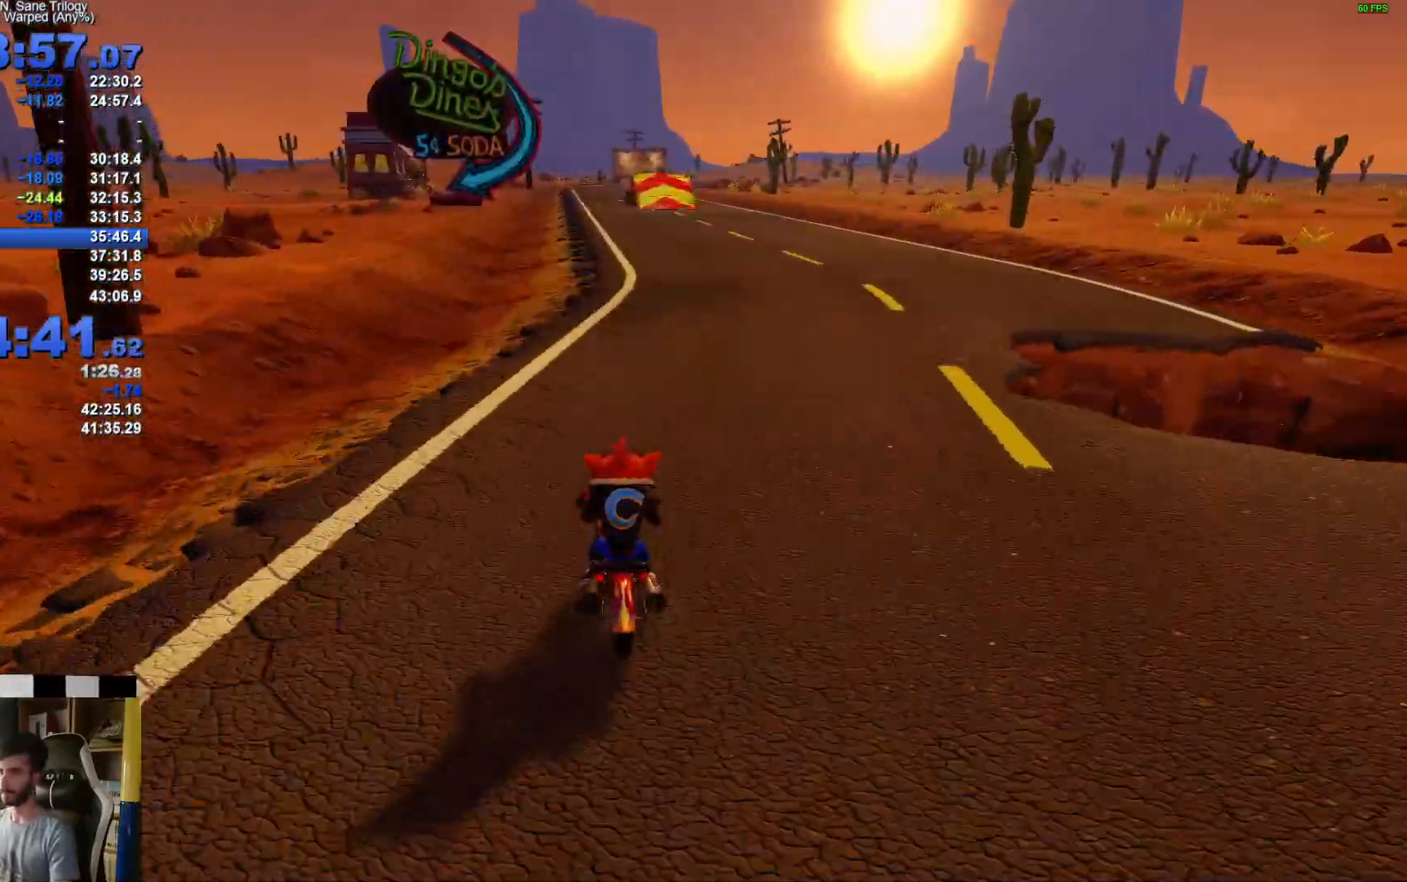
{"buttons": ["A"], "left_stick": "center", "right_stick": "center", "events": []}
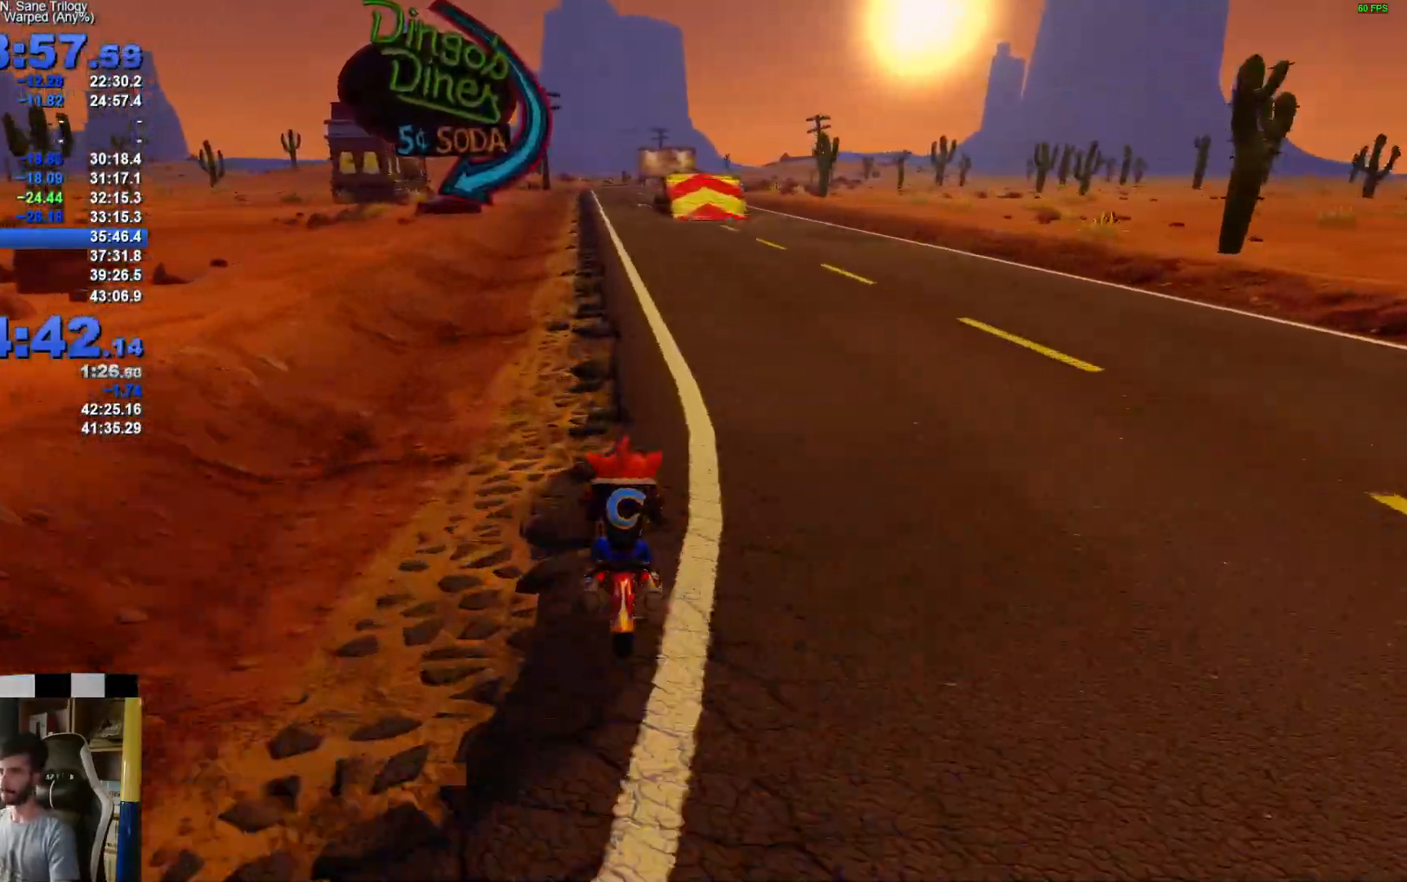
{"buttons": ["A"], "left_stick": "center", "right_stick": "center", "events": []}
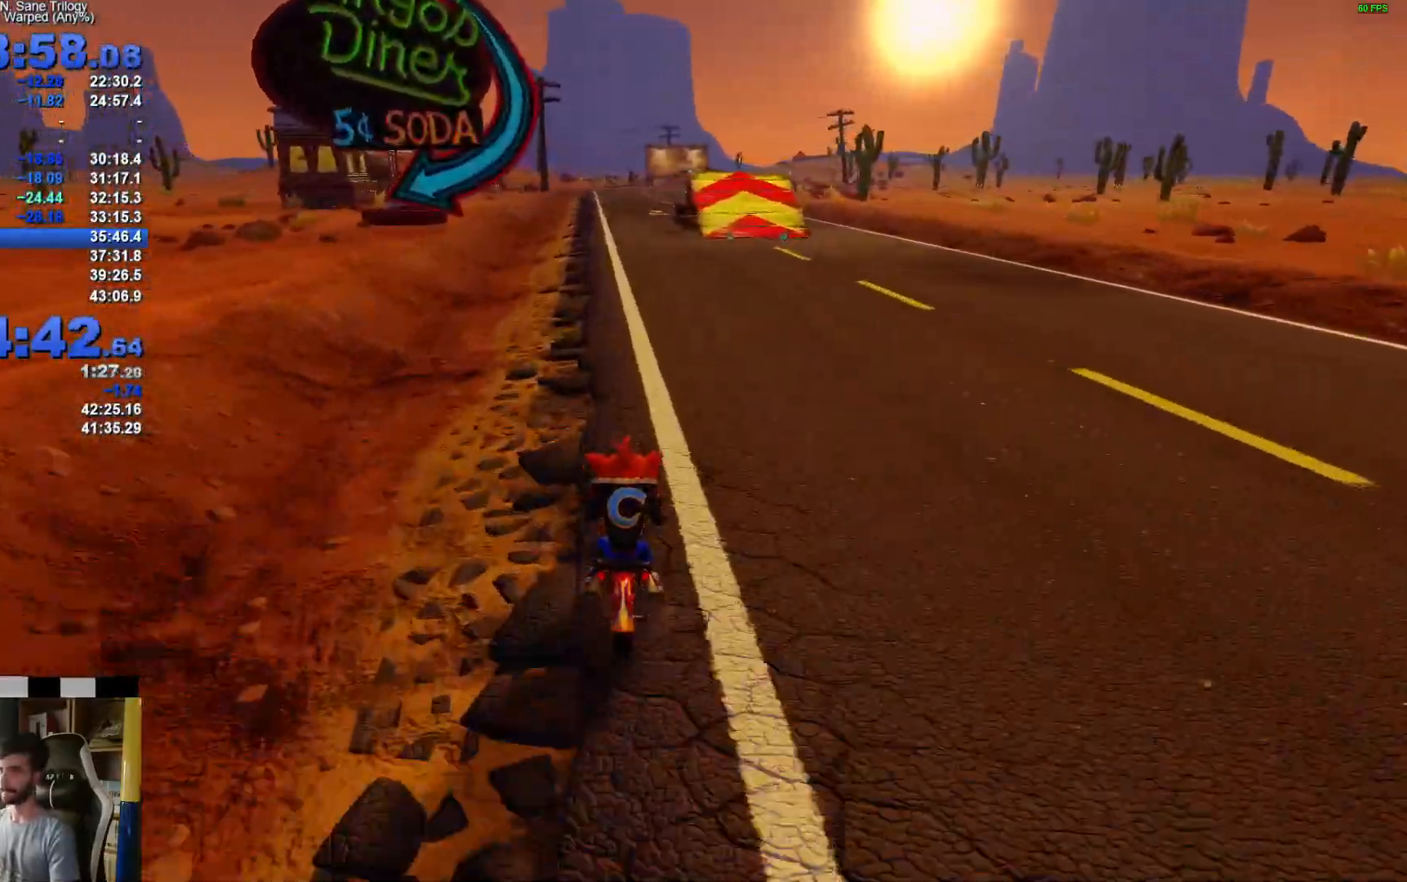
{"buttons": ["A"], "left_stick": "center", "right_stick": "center", "events": []}